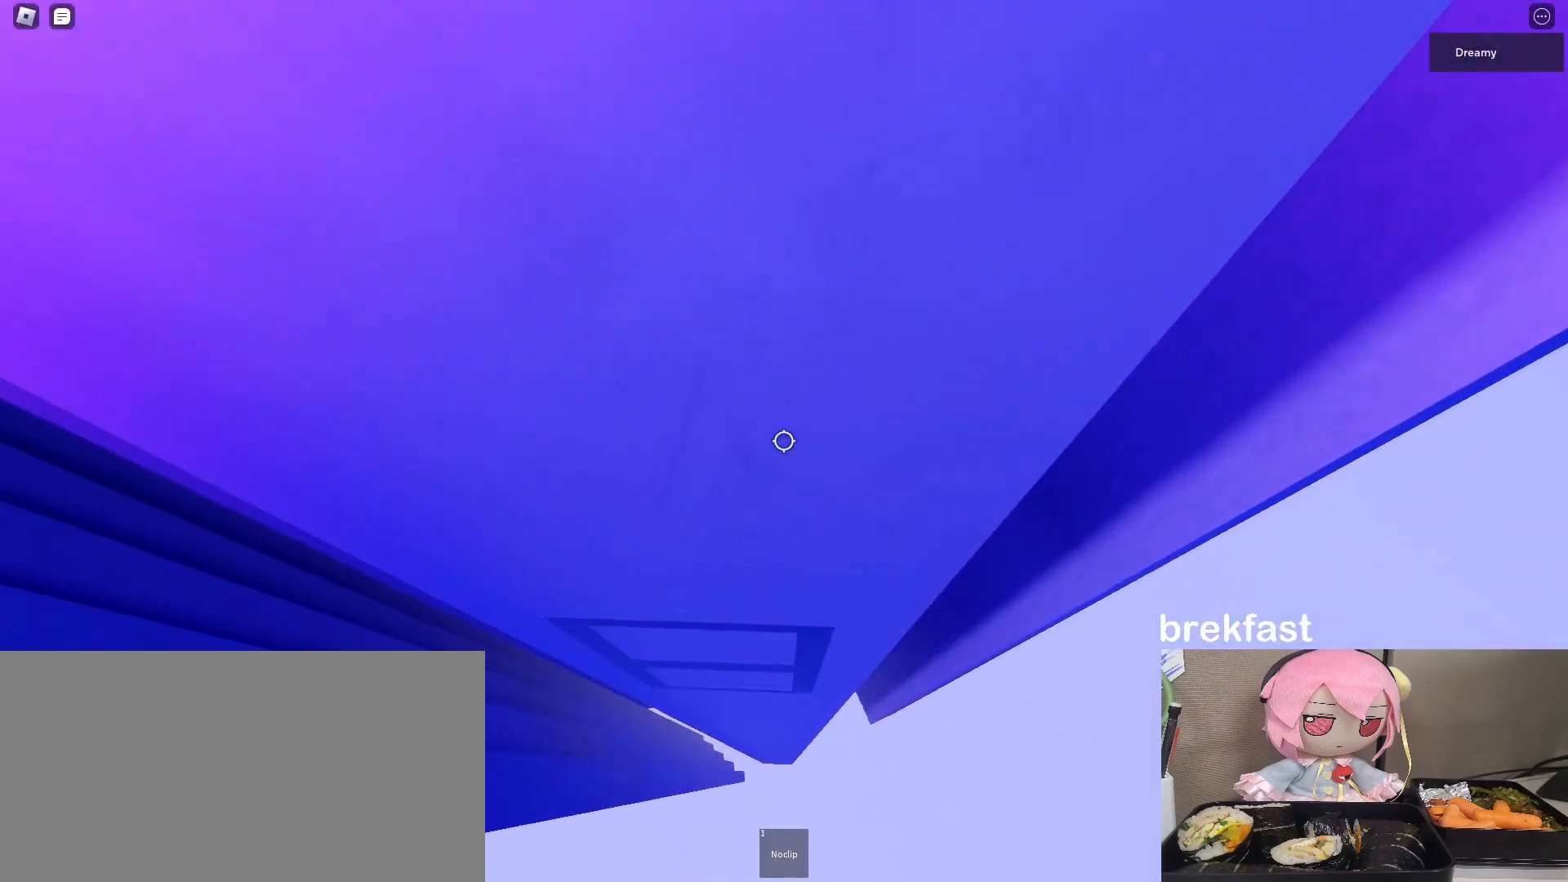
Gameplay with keyboard and mouse; each line is a JSON object with the keys and mouse buttons held at the frame after it. "events" lists presses ("down") and releases ("up") of "a", "ctrl", "d", "e", "q", "s", "shift", "space", "w", "mouse_left", "mouse_wheel", "mouse_right", "mouse_mb4" and "mouse_mb5" between this image and that frame as [ms after this image, input, new state], when the widget could be followed in between. "mouse_left", "mouse_wheel", "mouse_right", "mouse_mb4", "mouse_mb5" = the "left", "wheel", "right", "mb4", "mb5" buttons of the "mouse" list. No other keys are recorded. "wheel" means that the mouse wheel is clicked or scrolled. Mouse movement is not recorded.
{"keys": [], "mouse": ["right"], "events": [[100, "mouse_right", "down"], [300, "w", "down"], [433, "w", "up"]]}
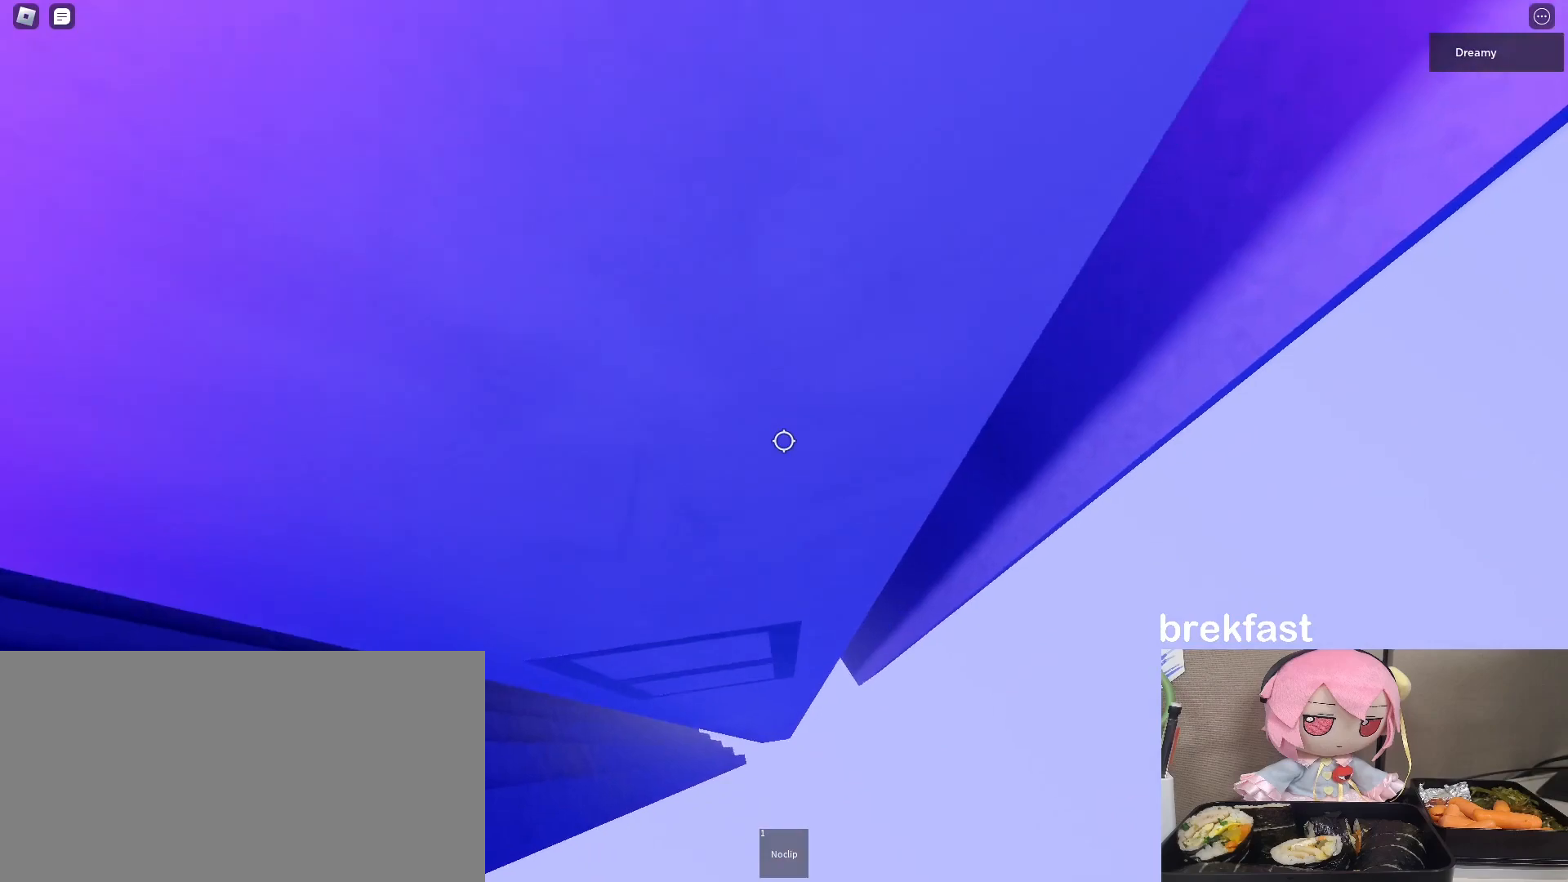
{"keys": [], "mouse": ["right"], "events": [[150, "w", "down"], [250, "w", "up"]]}
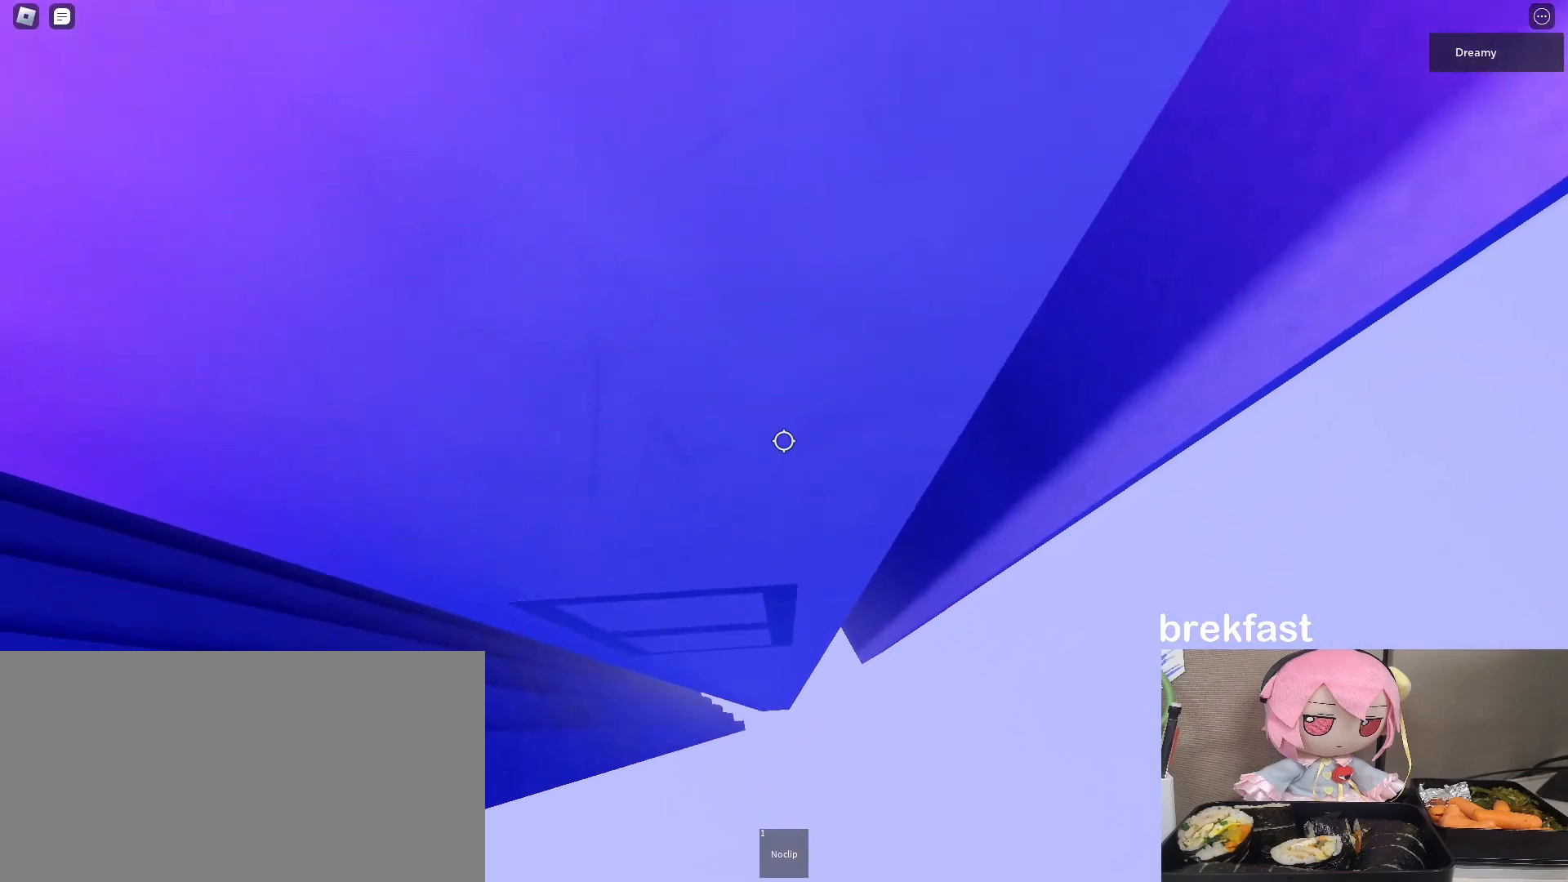
{"keys": [], "mouse": ["right"], "events": [[67, "w", "down"], [150, "w", "up"]]}
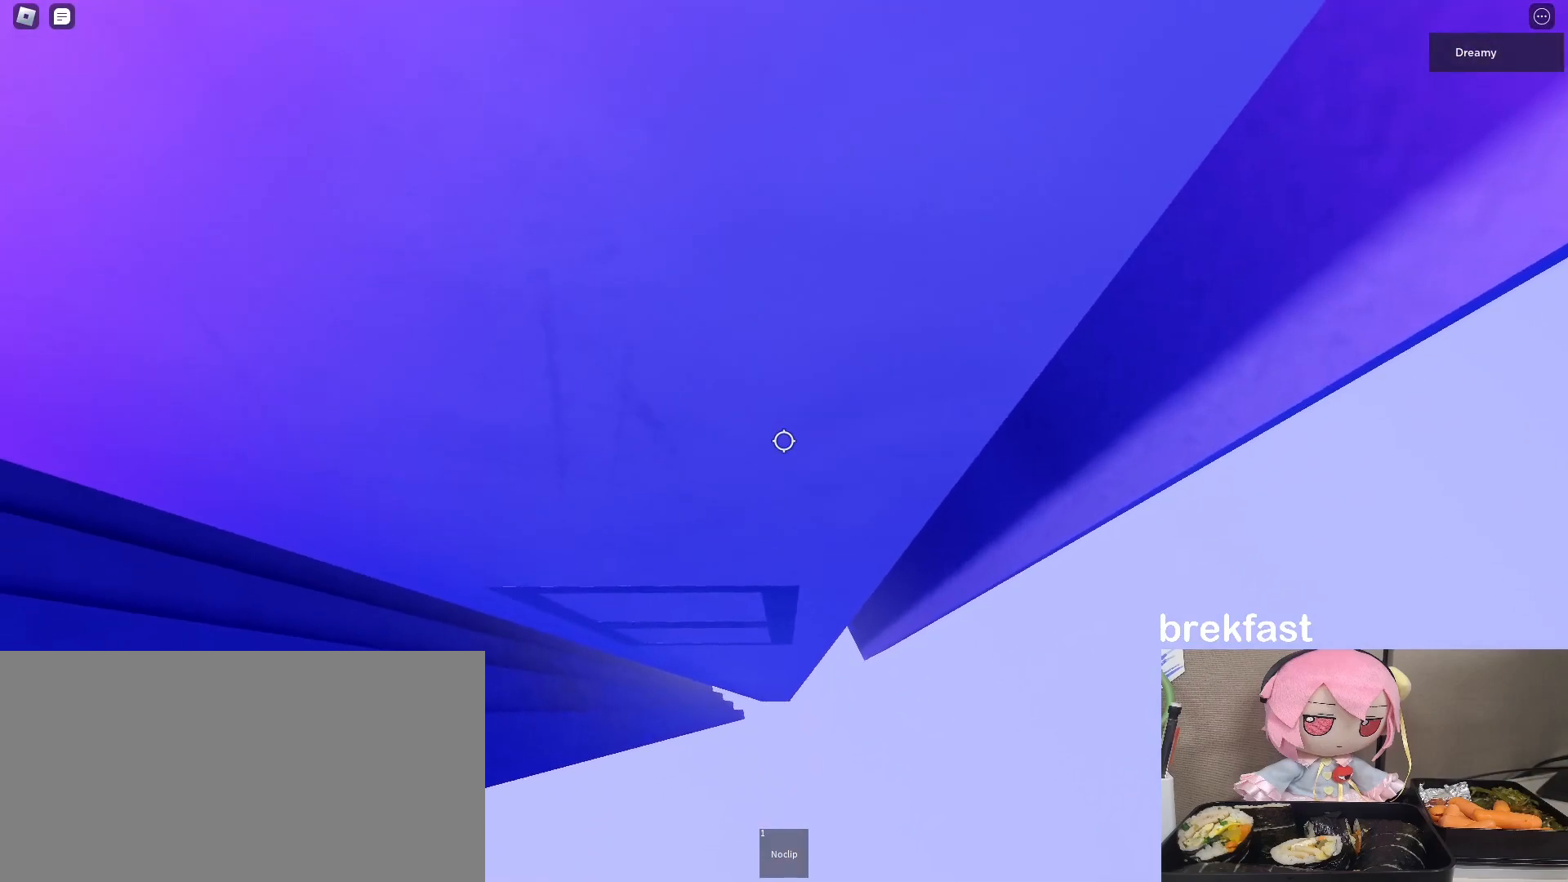
{"keys": ["s"], "mouse": ["right"], "events": [[100, "w", "down"], [267, "w", "up"], [500, "s", "down"]]}
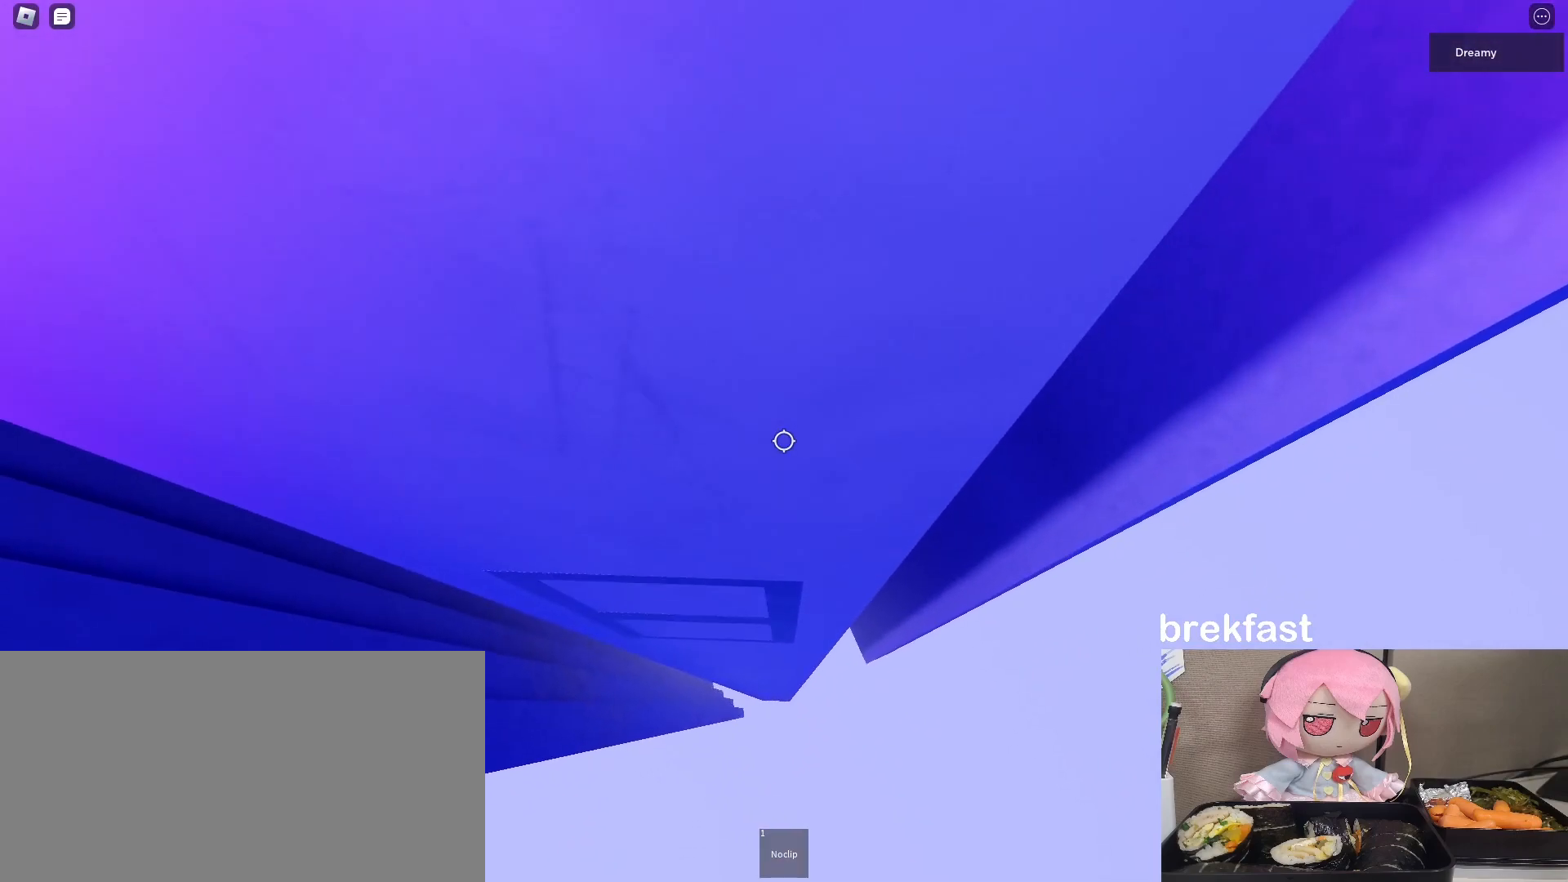
{"keys": [], "mouse": ["right"], "events": [[400, "s", "up"]]}
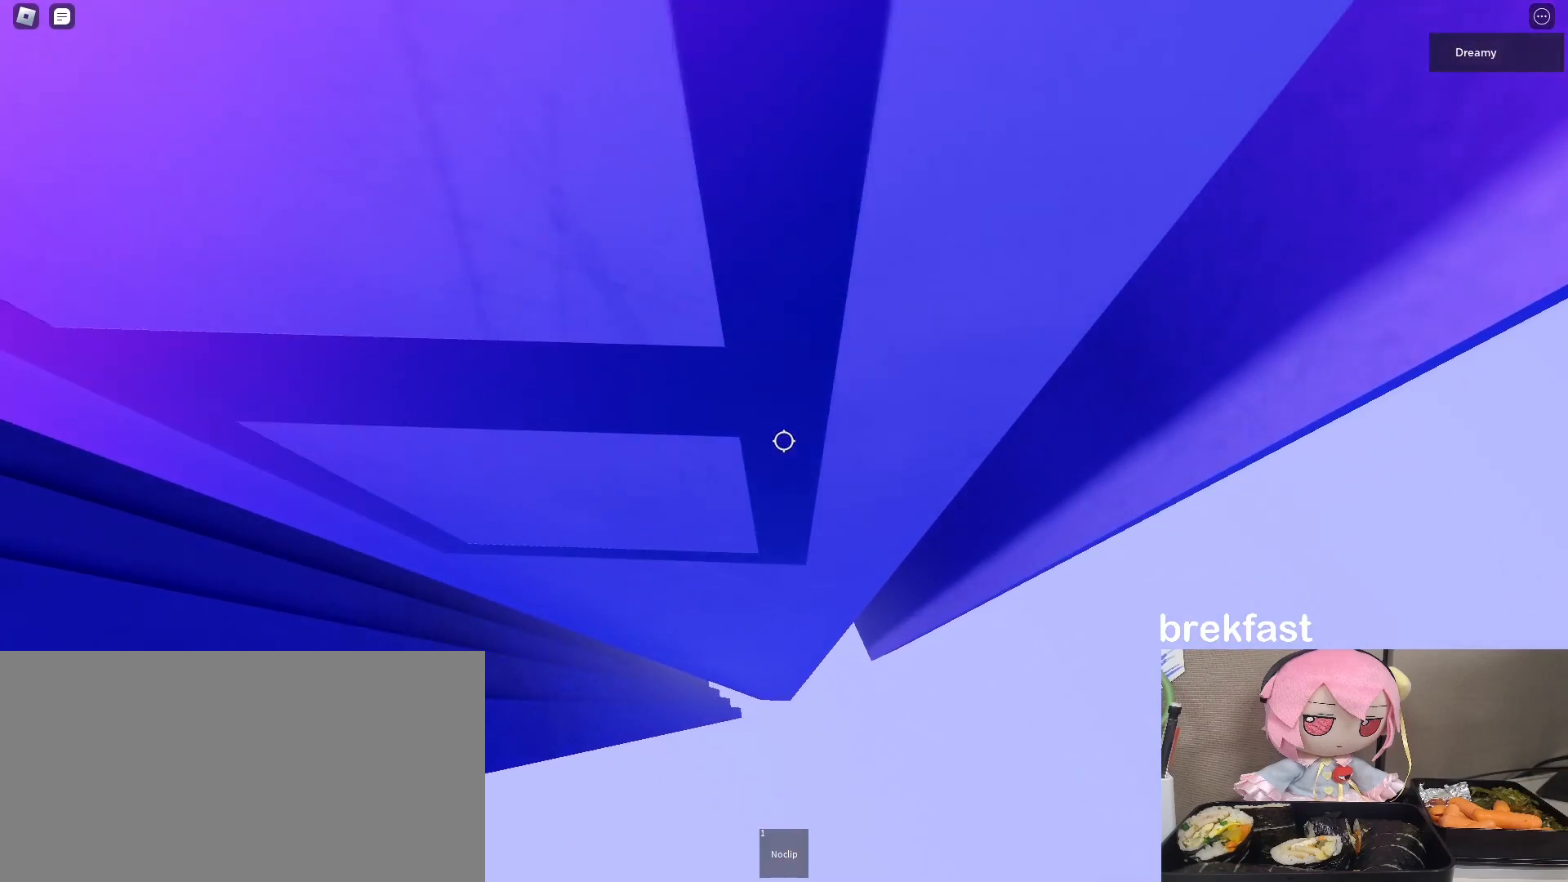
{"keys": ["w"], "mouse": ["right"], "events": [[200, "w", "down"]]}
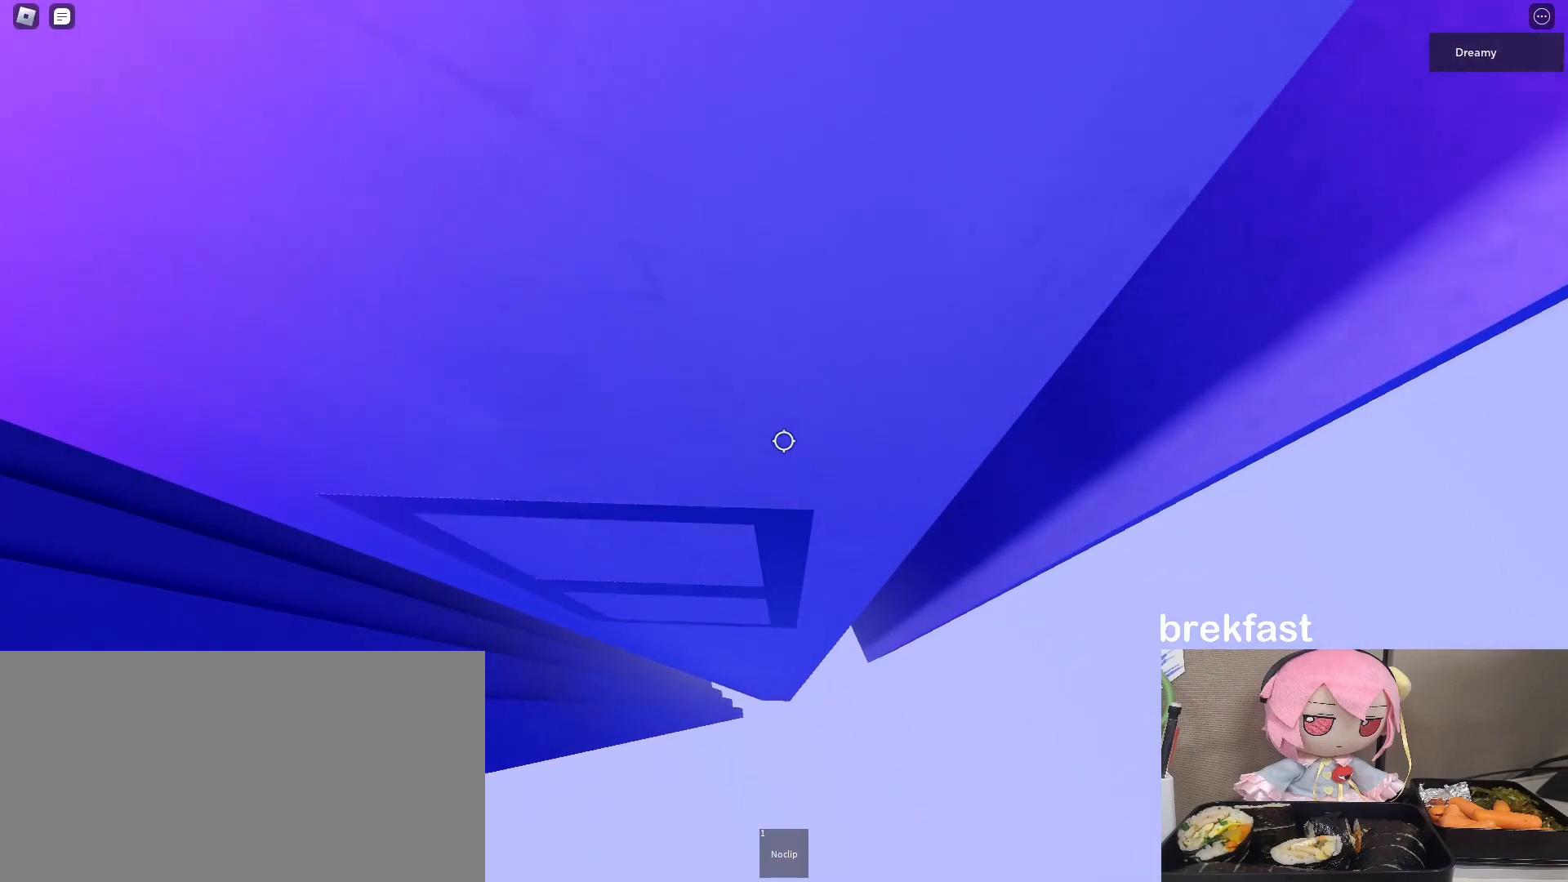
{"keys": ["w"], "mouse": ["right"], "events": [[67, "space", "down"], [167, "space", "up"]]}
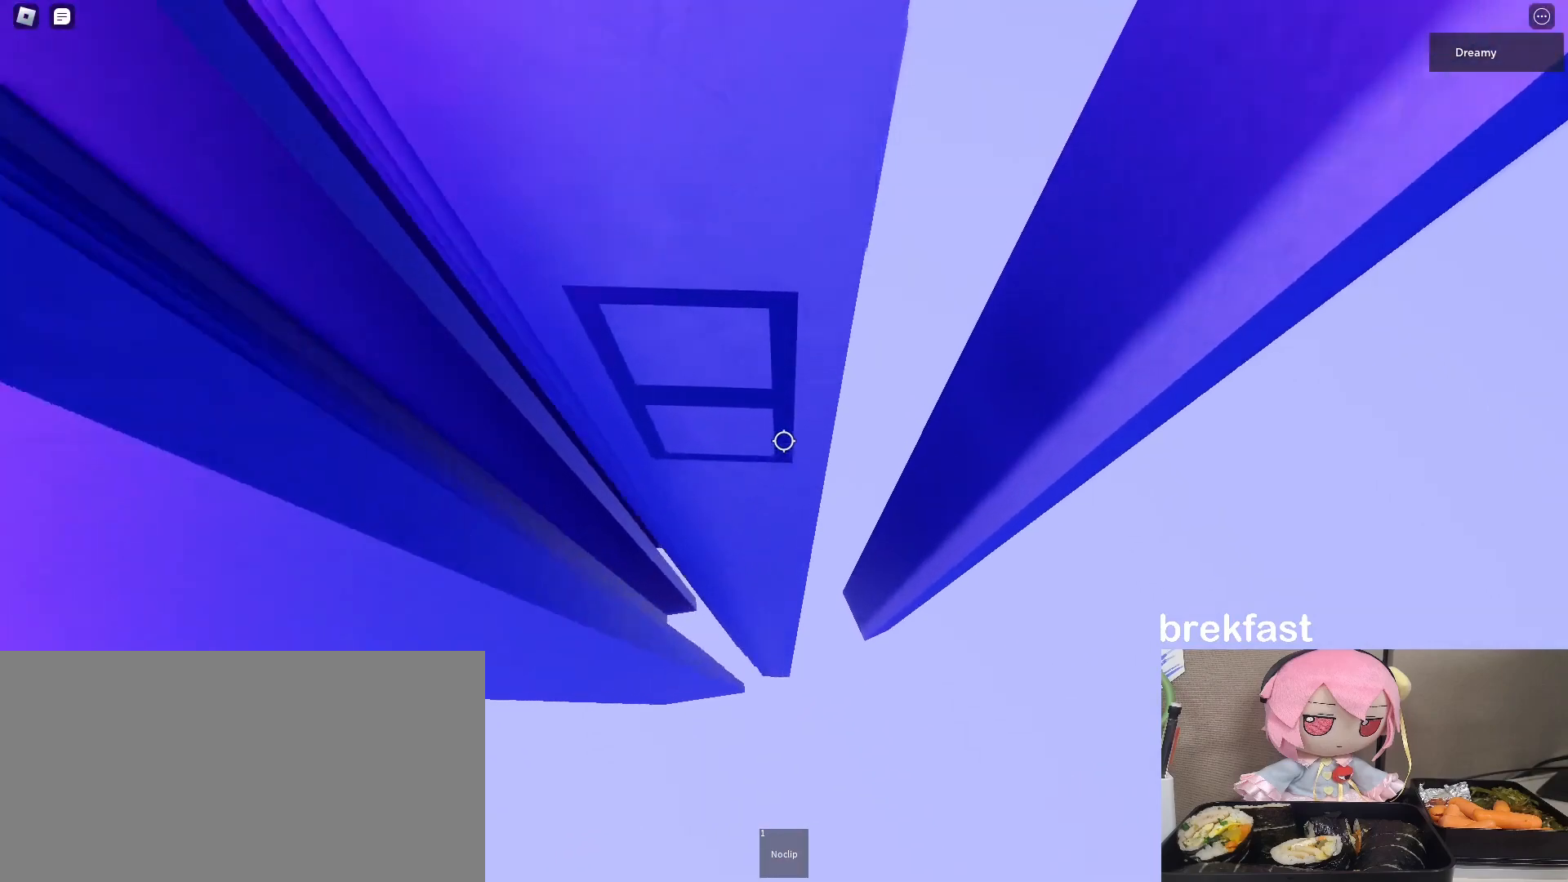
{"keys": ["w"], "mouse": [], "events": [[33, "shift", "down"], [117, "shift", "up"], [367, "mouse_right", "up"]]}
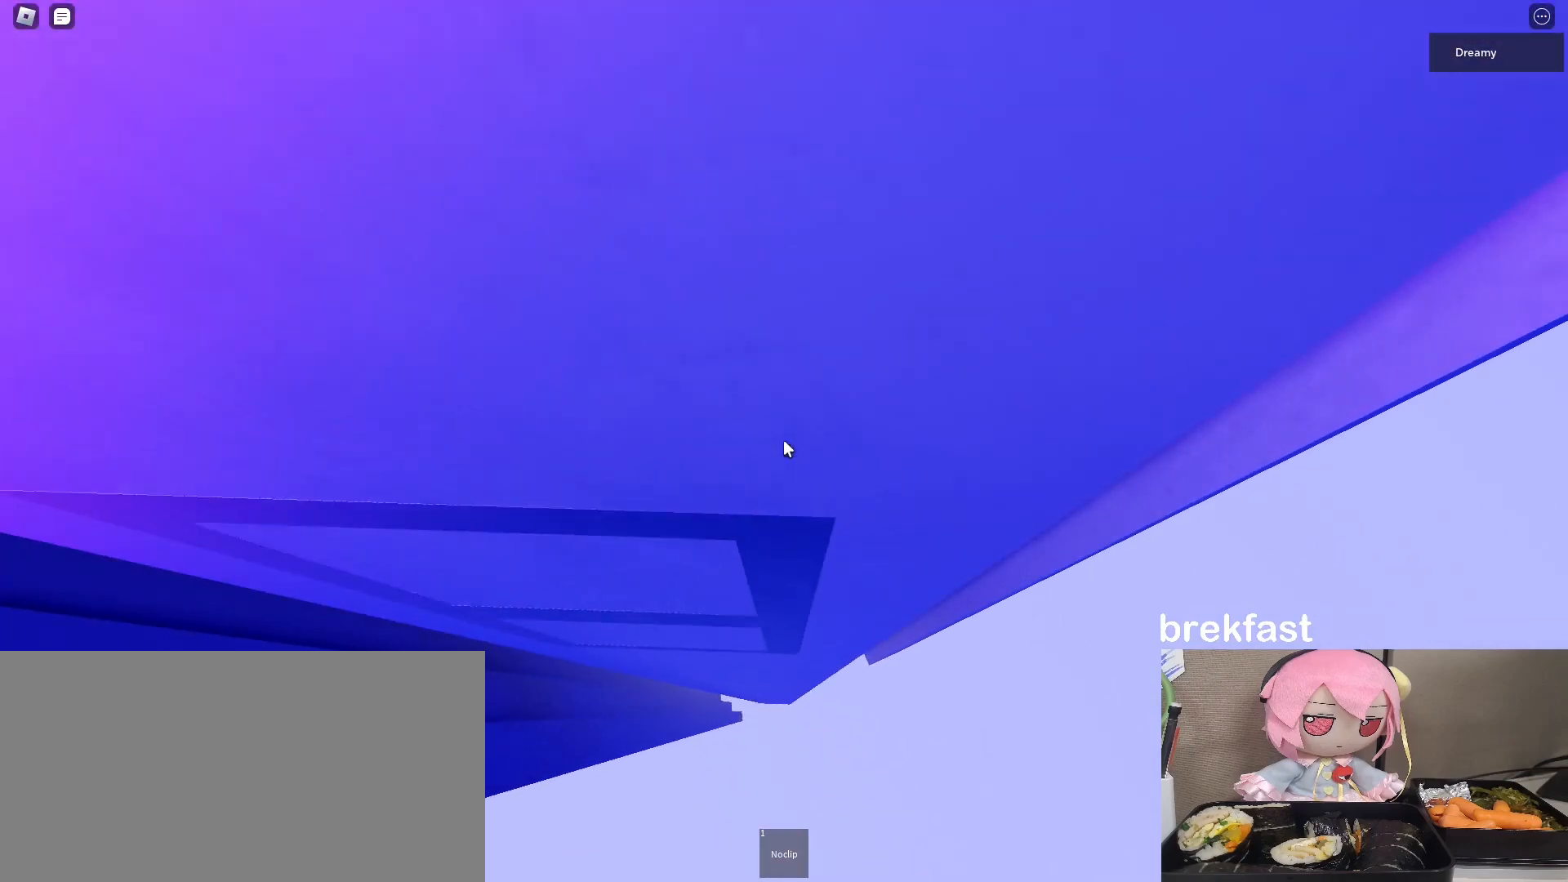
{"keys": [], "mouse": ["right"], "events": [[100, "mouse_right", "down"], [150, "w", "up"]]}
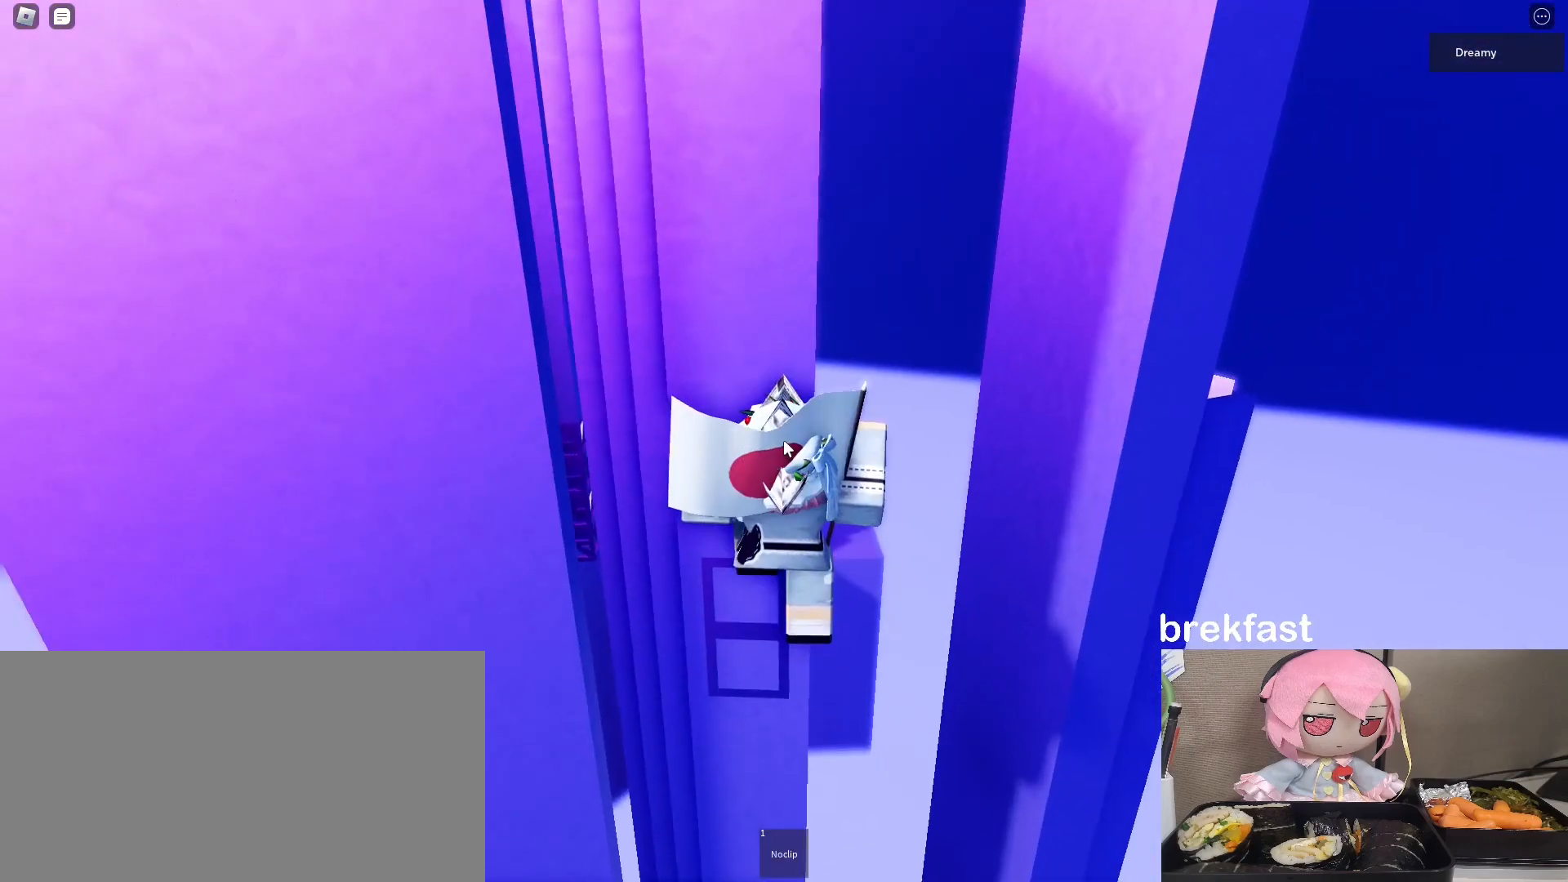
{"keys": [], "mouse": ["right"], "events": [[133, "w", "down"], [183, "w", "up"]]}
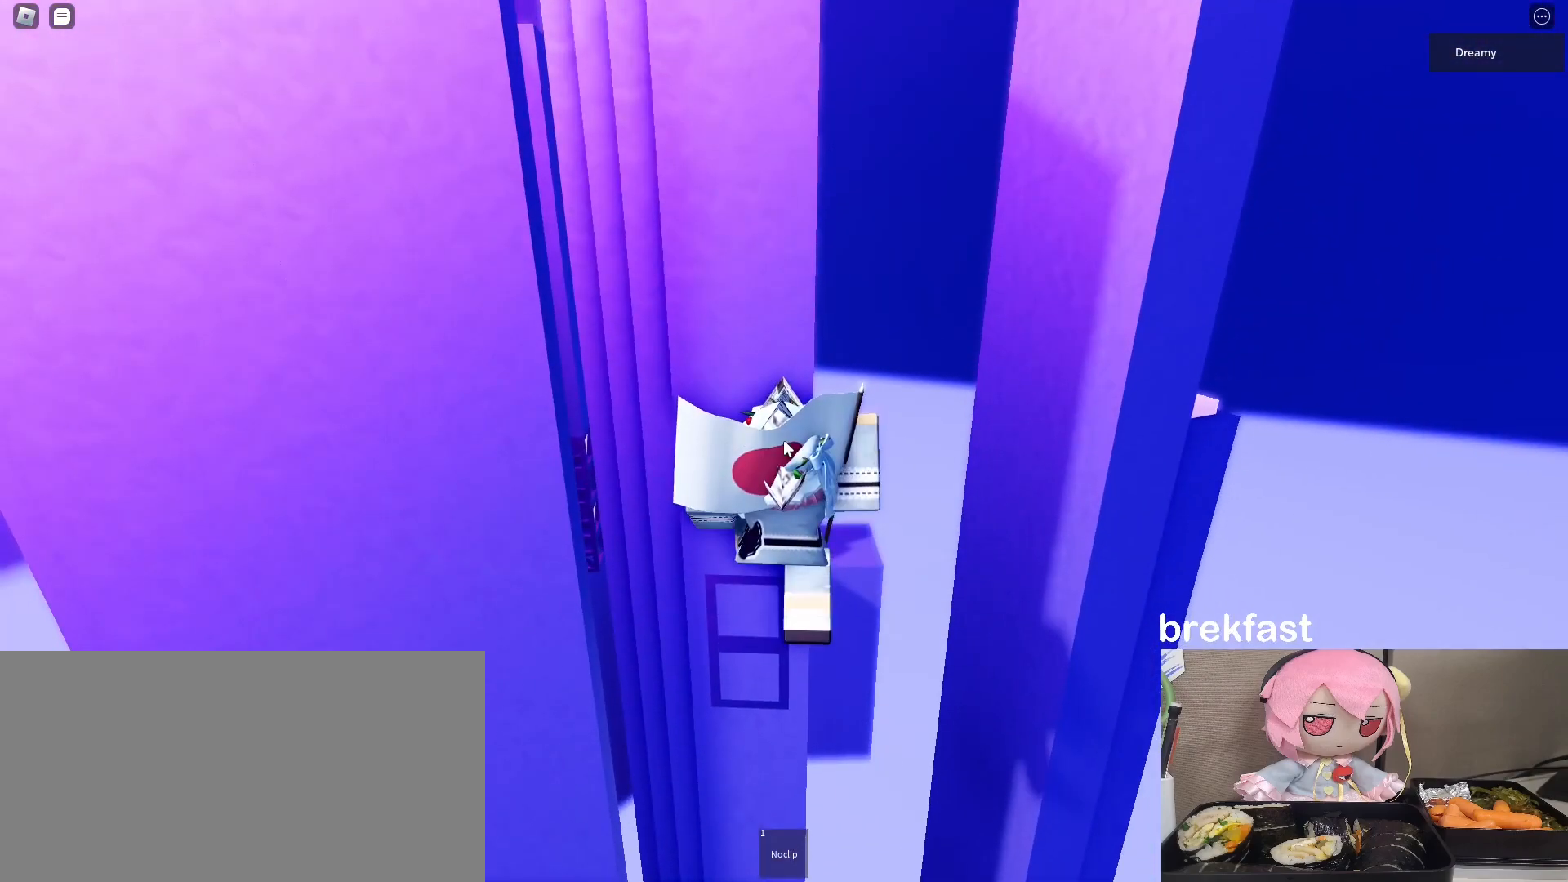
{"keys": [], "mouse": ["wheel", "right"], "events": [[383, "mouse_wheel", "down"]]}
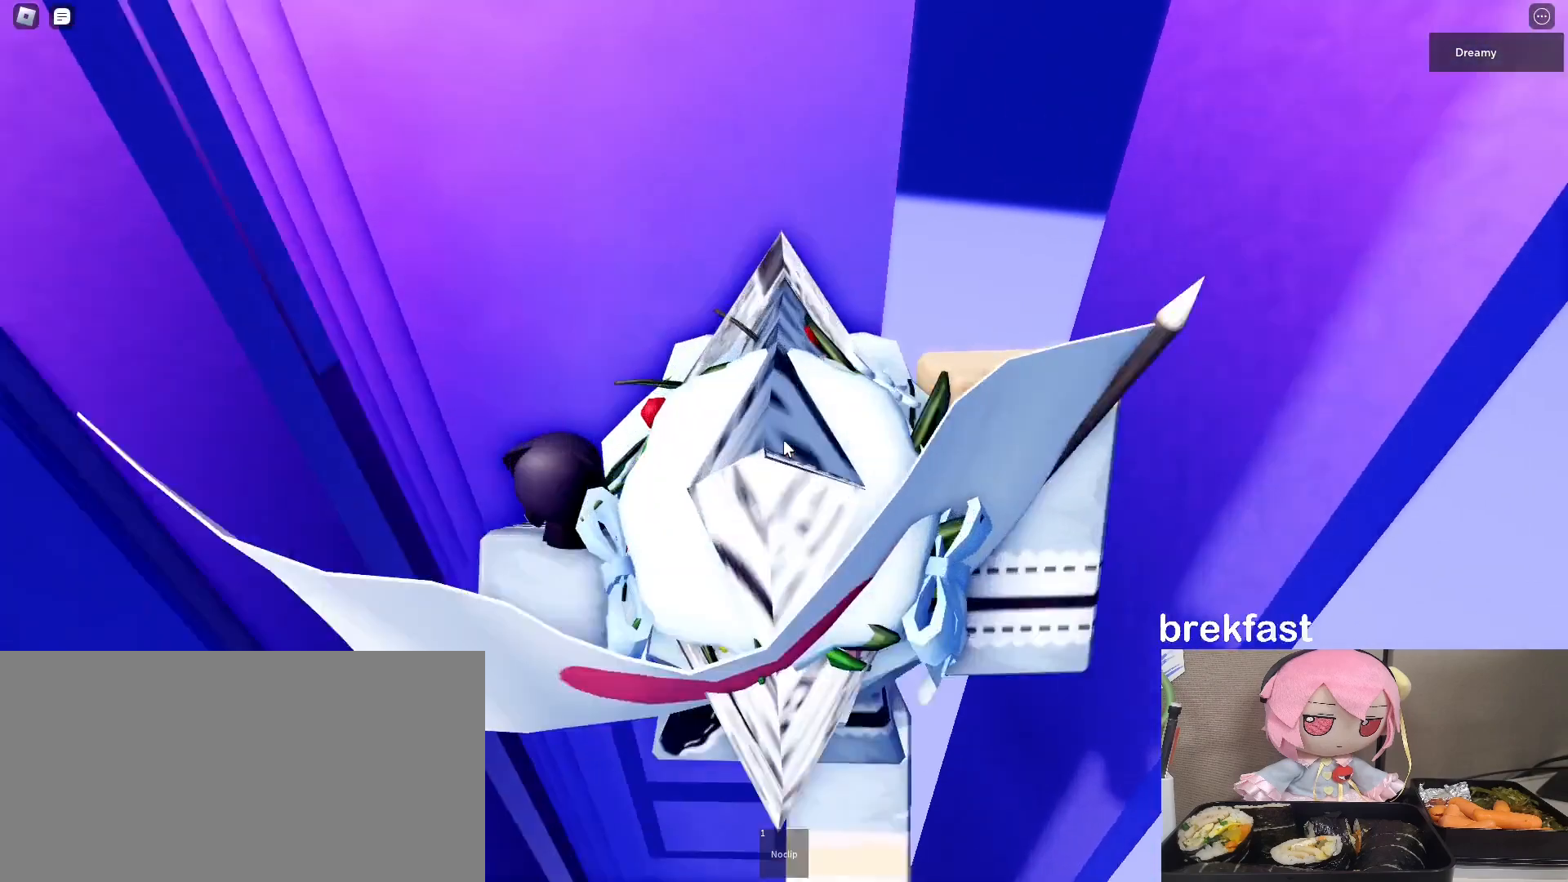
{"keys": [], "mouse": ["right"]}
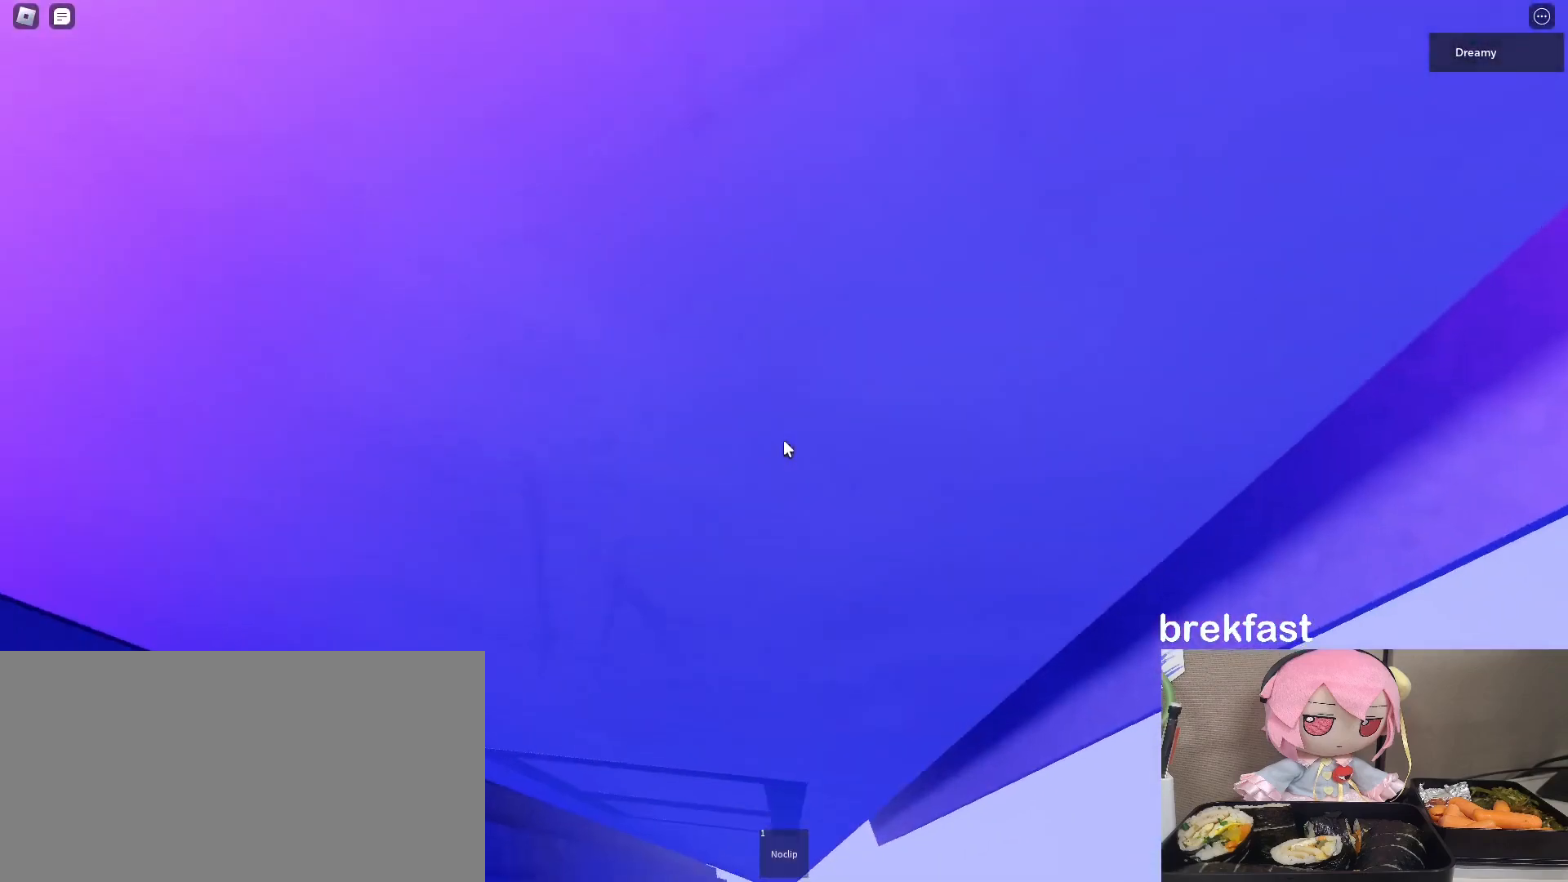
{"keys": [], "mouse": ["right"], "events": []}
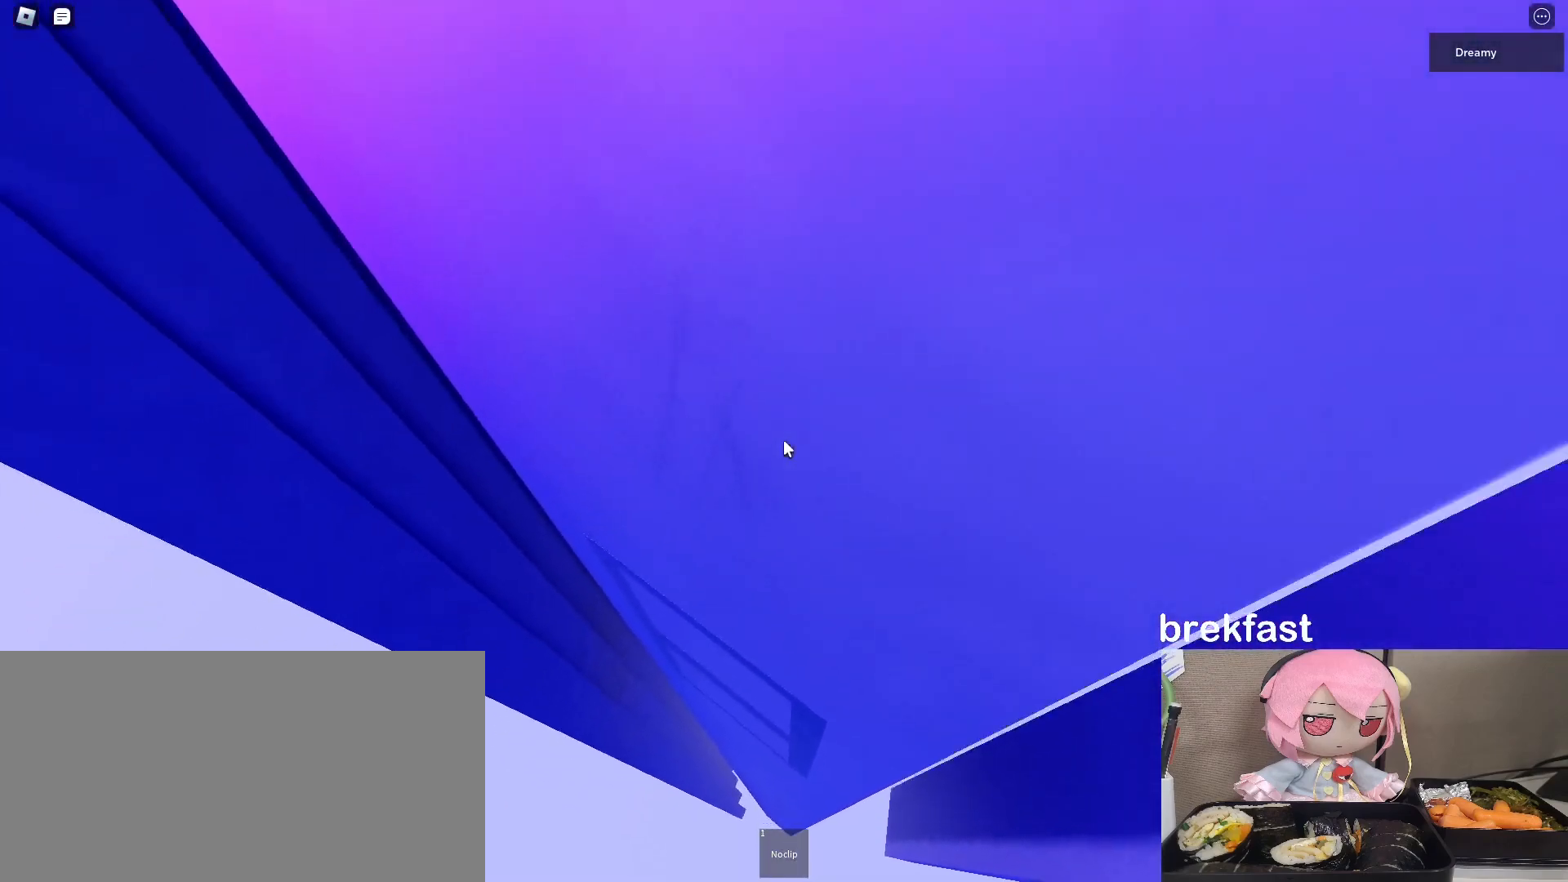
{"keys": [], "mouse": ["right"], "events": []}
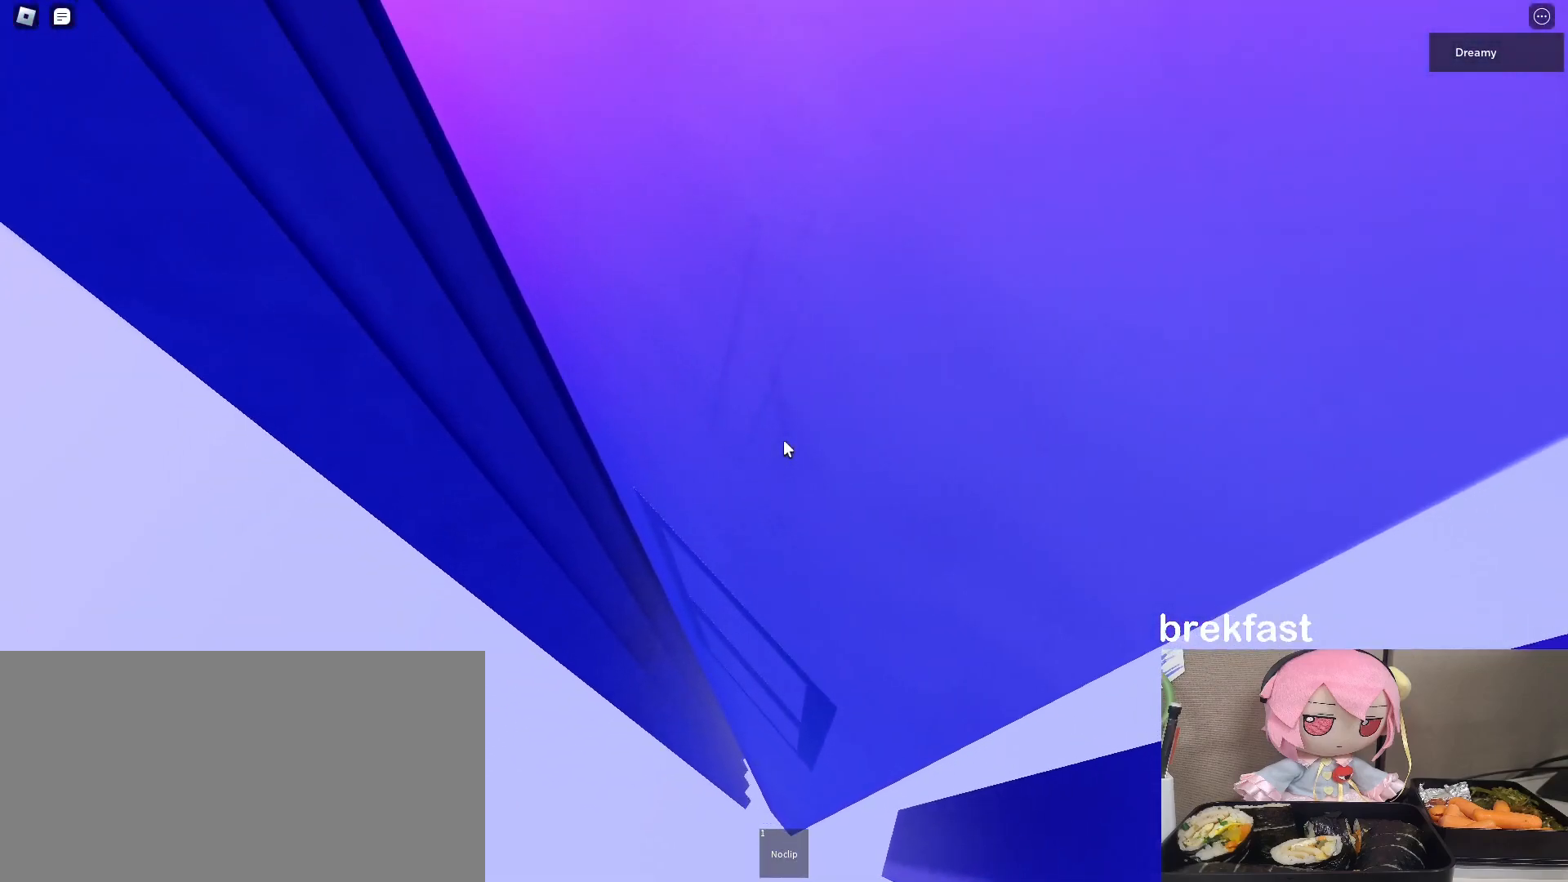
{"keys": [], "mouse": ["right"], "events": [[100, "mouse_right", "up"], [183, "mouse_wheel", "down"], [217, "mouse_right", "down"], [267, "mouse_wheel", "up"]]}
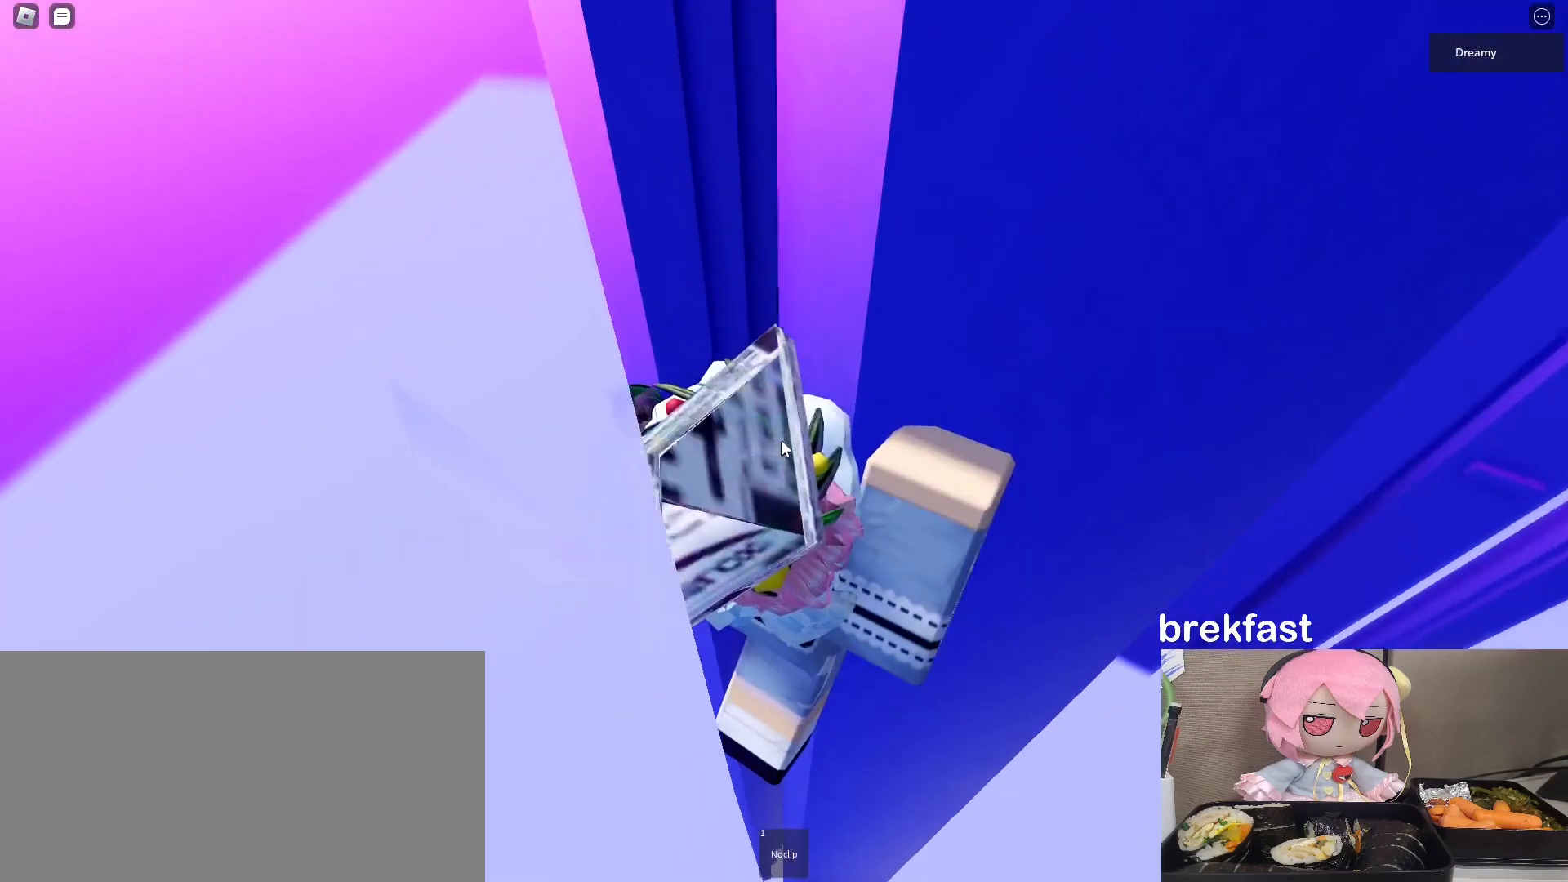
{"keys": [], "mouse": ["right"], "events": []}
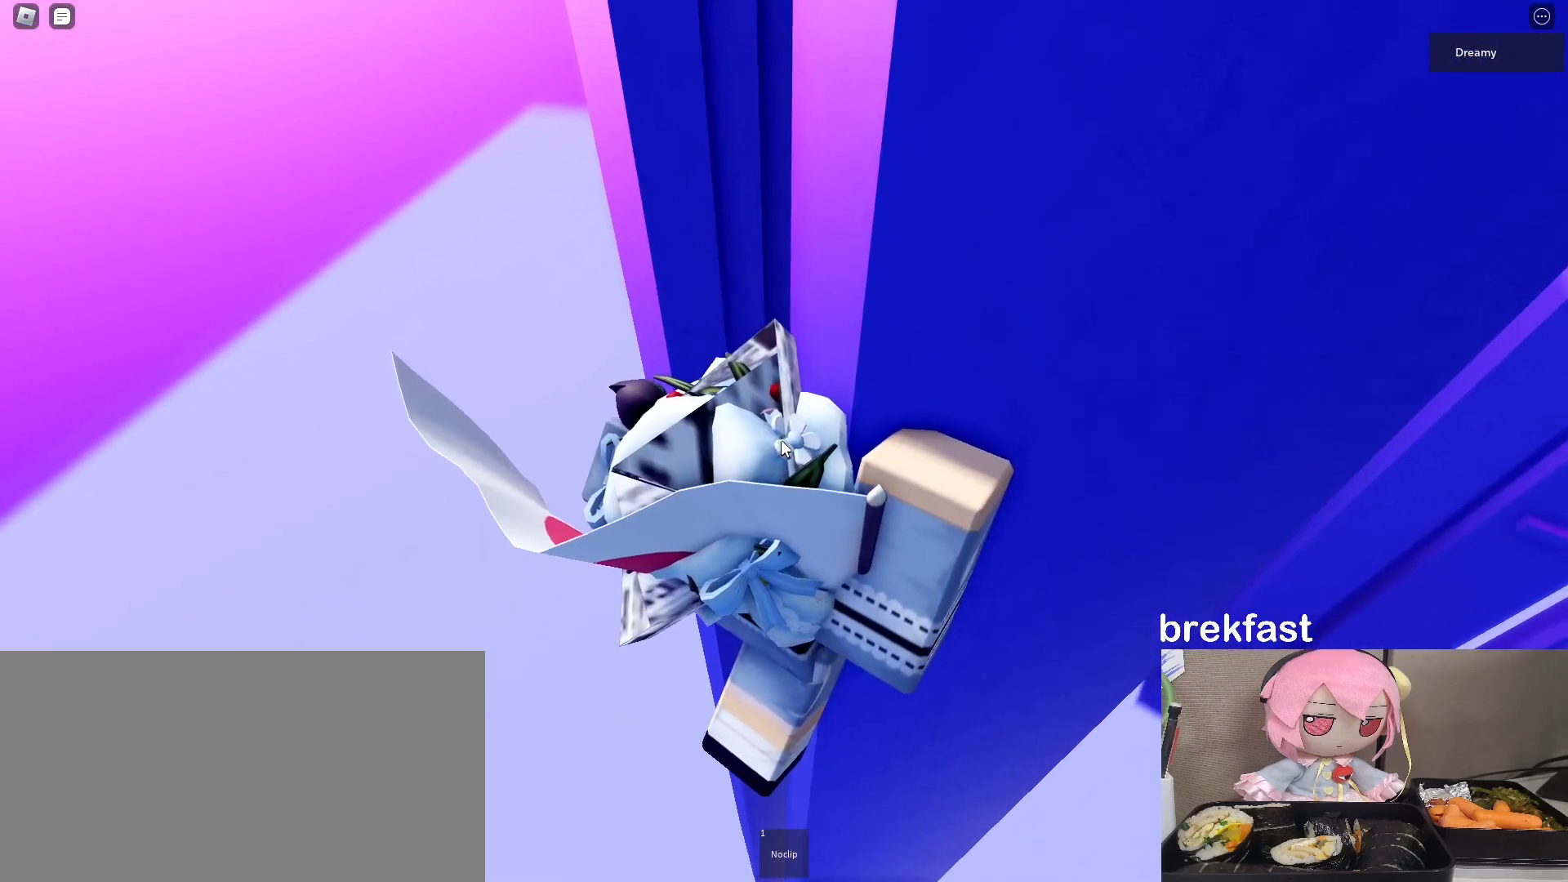
{"keys": ["d", "shift", "space"], "mouse": ["right"], "events": [[433, "d", "down"], [433, "shift", "down"], [500, "space", "down"]]}
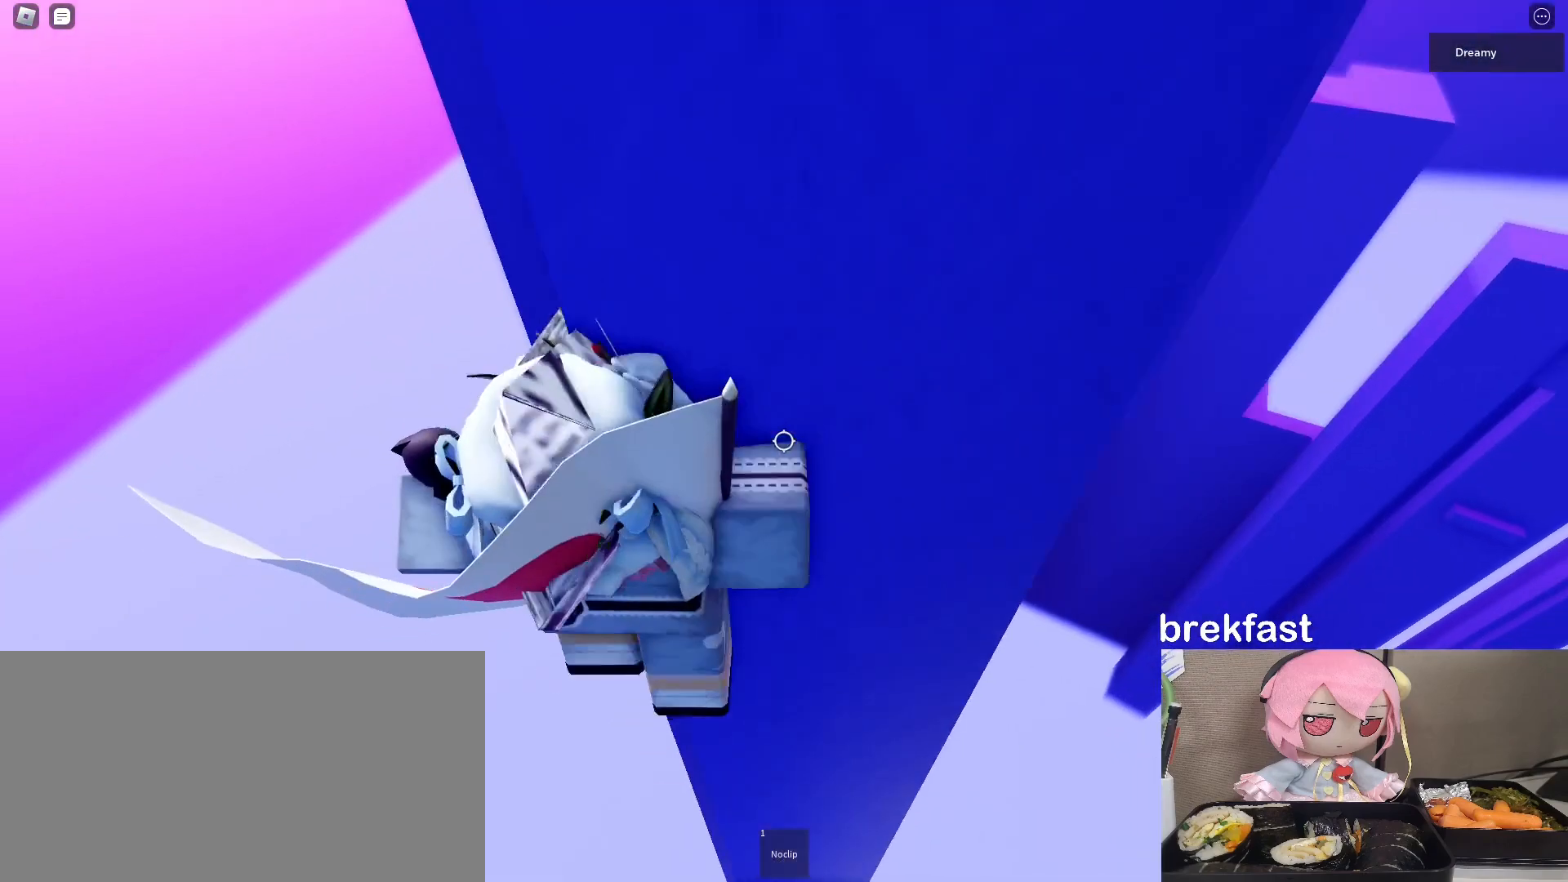
{"keys": ["d", "w"], "mouse": ["right"], "events": [[33, "shift", "up"], [117, "space", "up"], [383, "w", "down"]]}
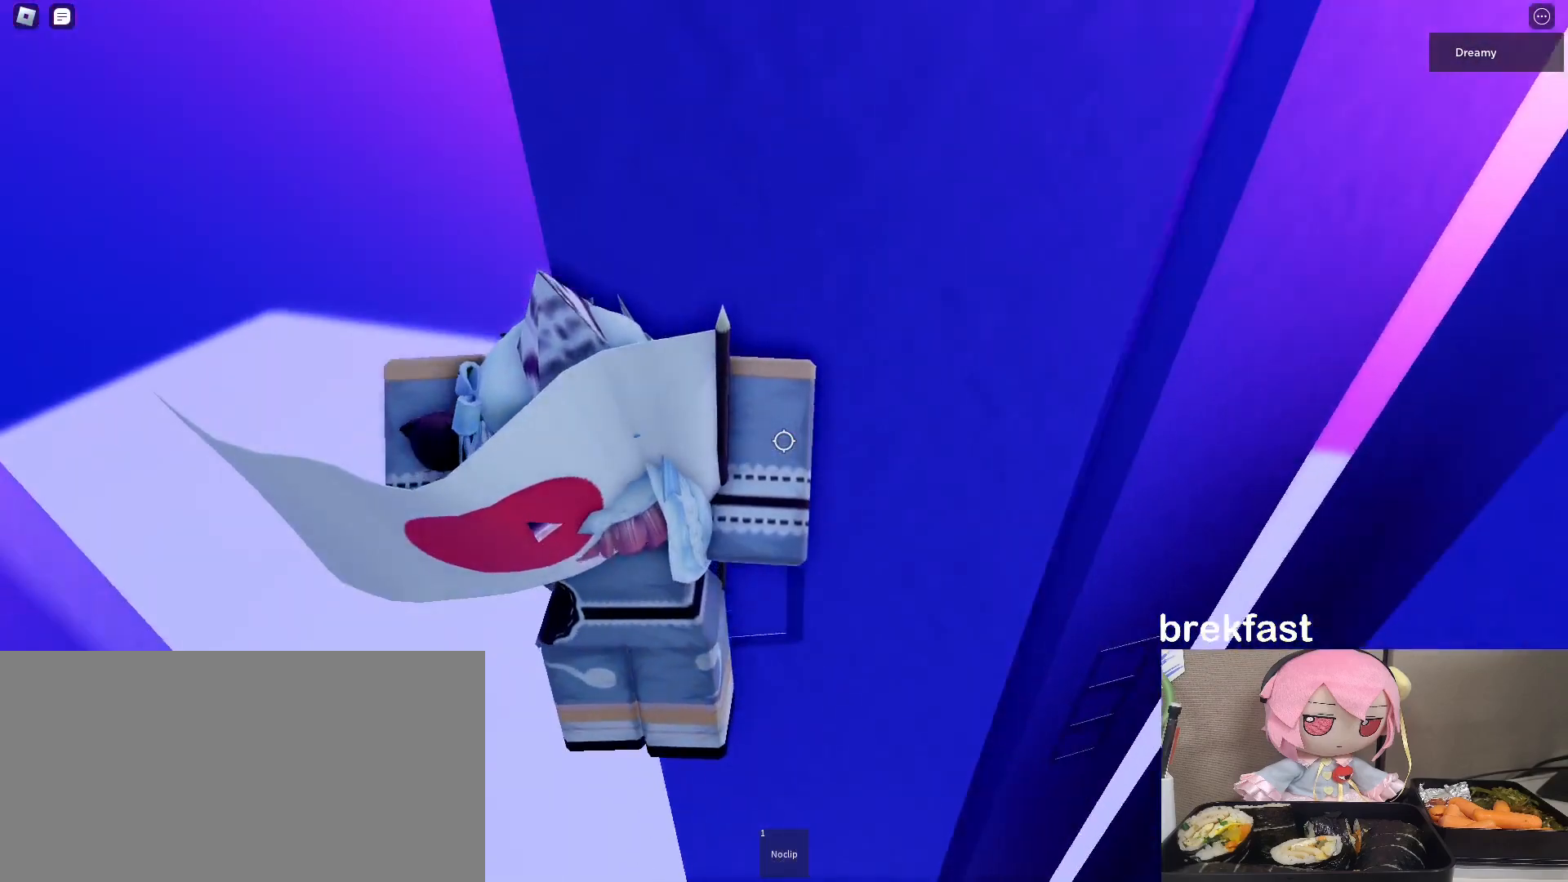
{"keys": [], "mouse": ["right"], "events": [[83, "d", "up"], [283, "w", "up"]]}
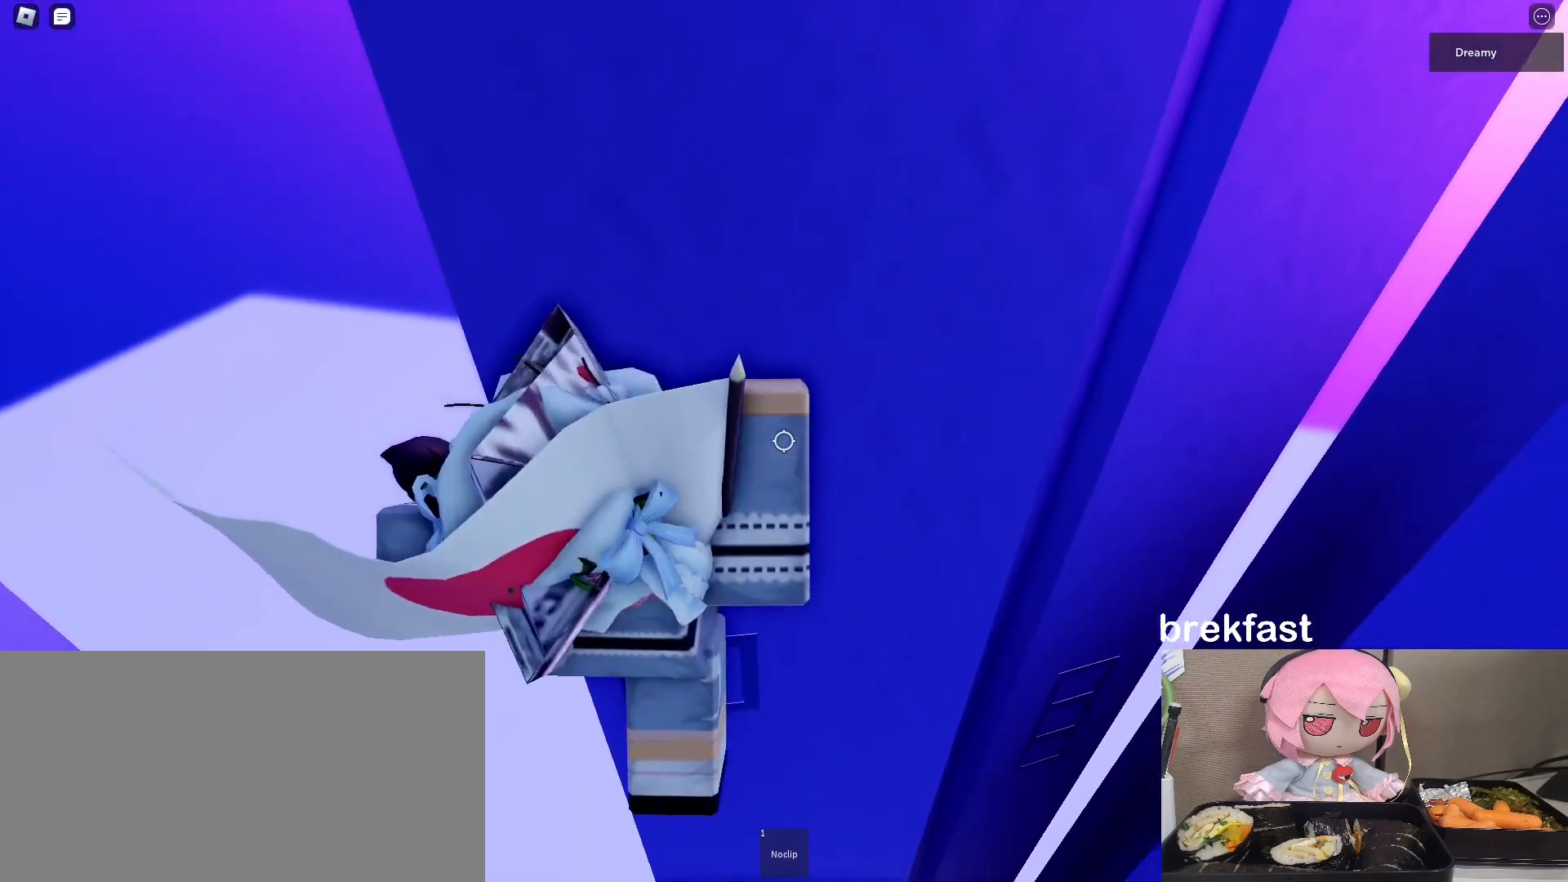
{"keys": ["w"], "mouse": ["right"], "events": [[483, "w", "down"]]}
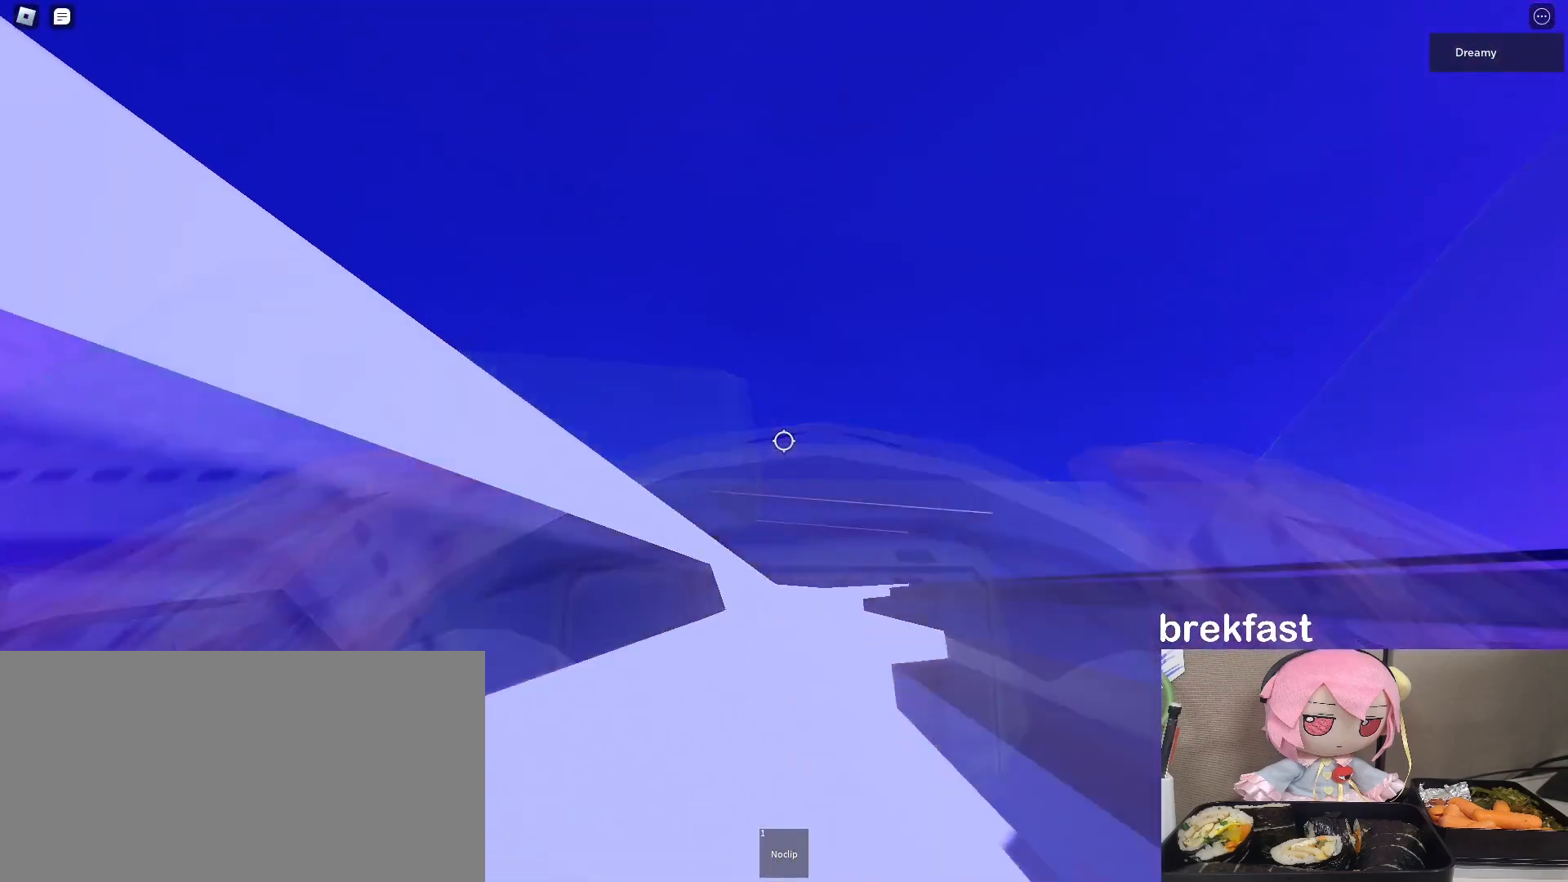
{"keys": [], "mouse": ["right"], "events": [[117, "w", "up"], [317, "w", "down"], [500, "w", "up"]]}
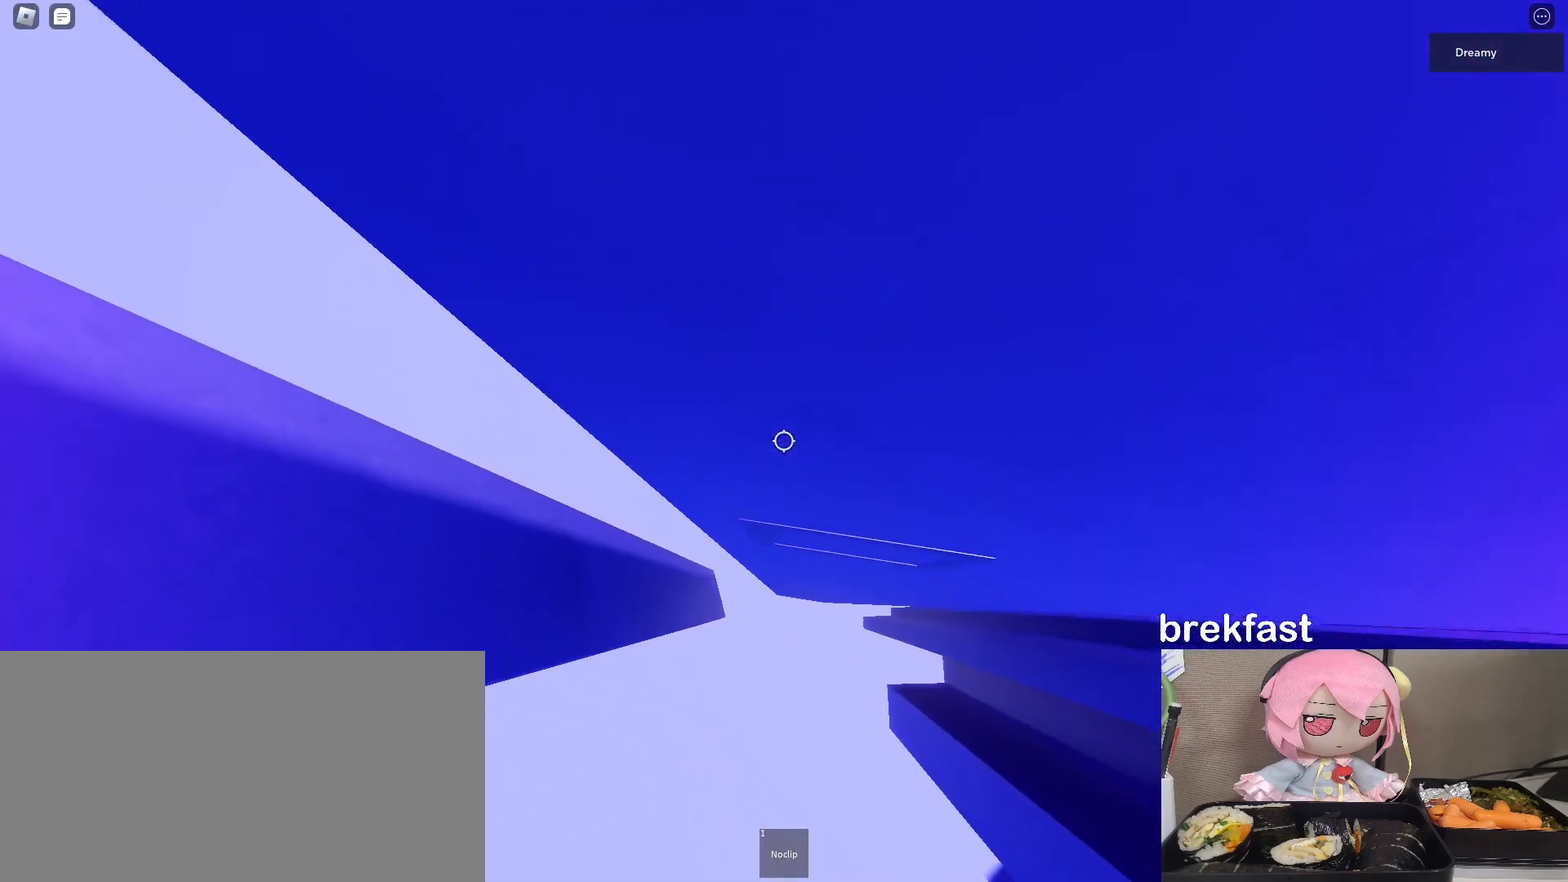
{"keys": [], "mouse": ["right"], "events": [[217, "w", "down"], [350, "w", "up"]]}
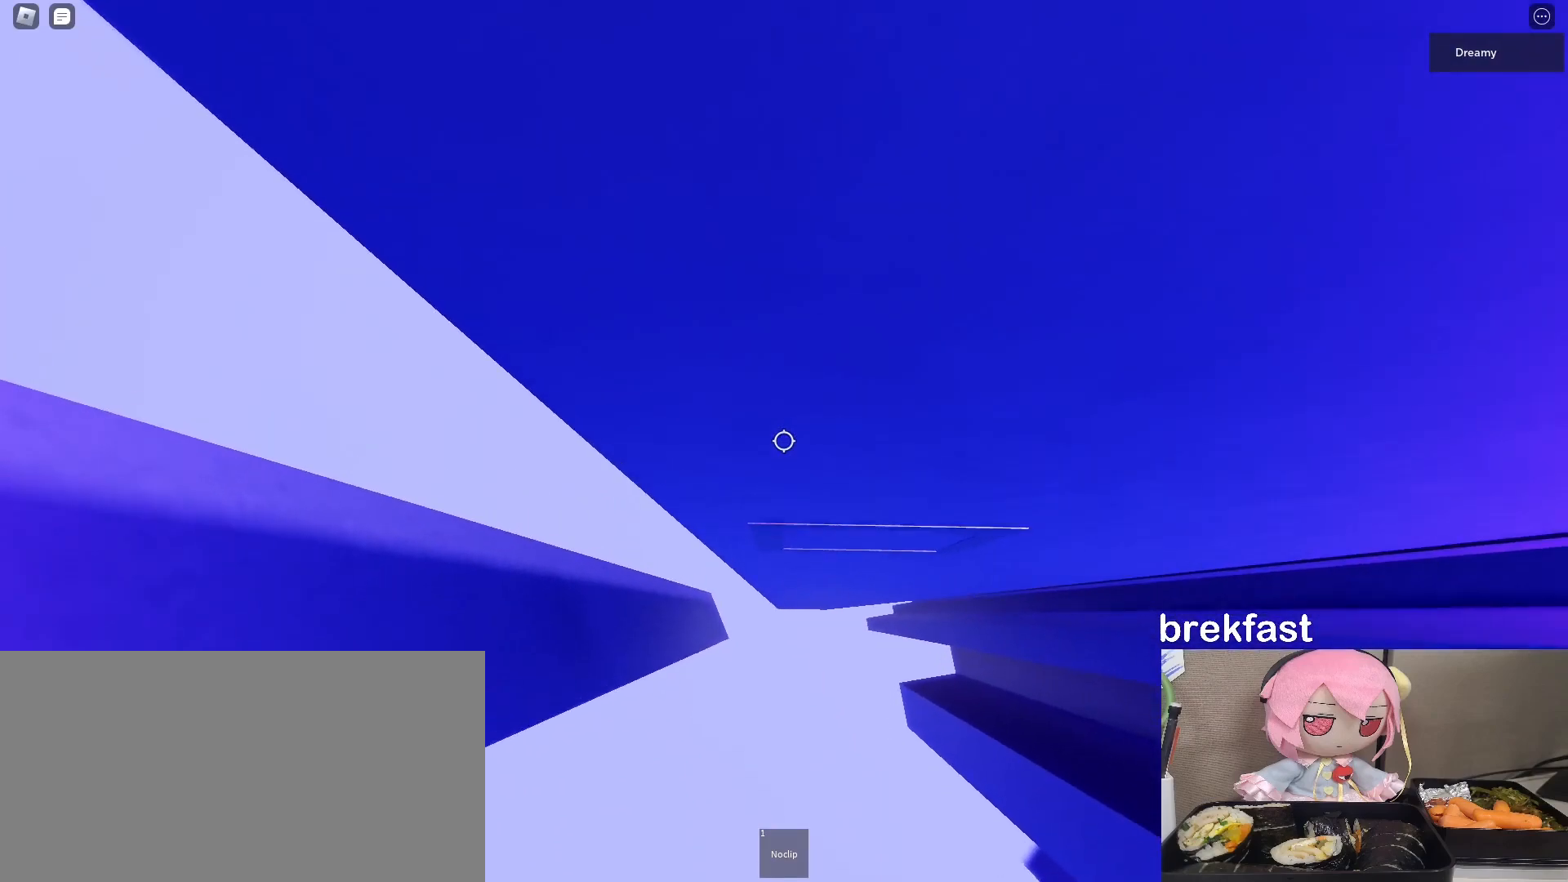
{"keys": [], "mouse": ["right"], "events": [[233, "w", "down"], [367, "w", "up"]]}
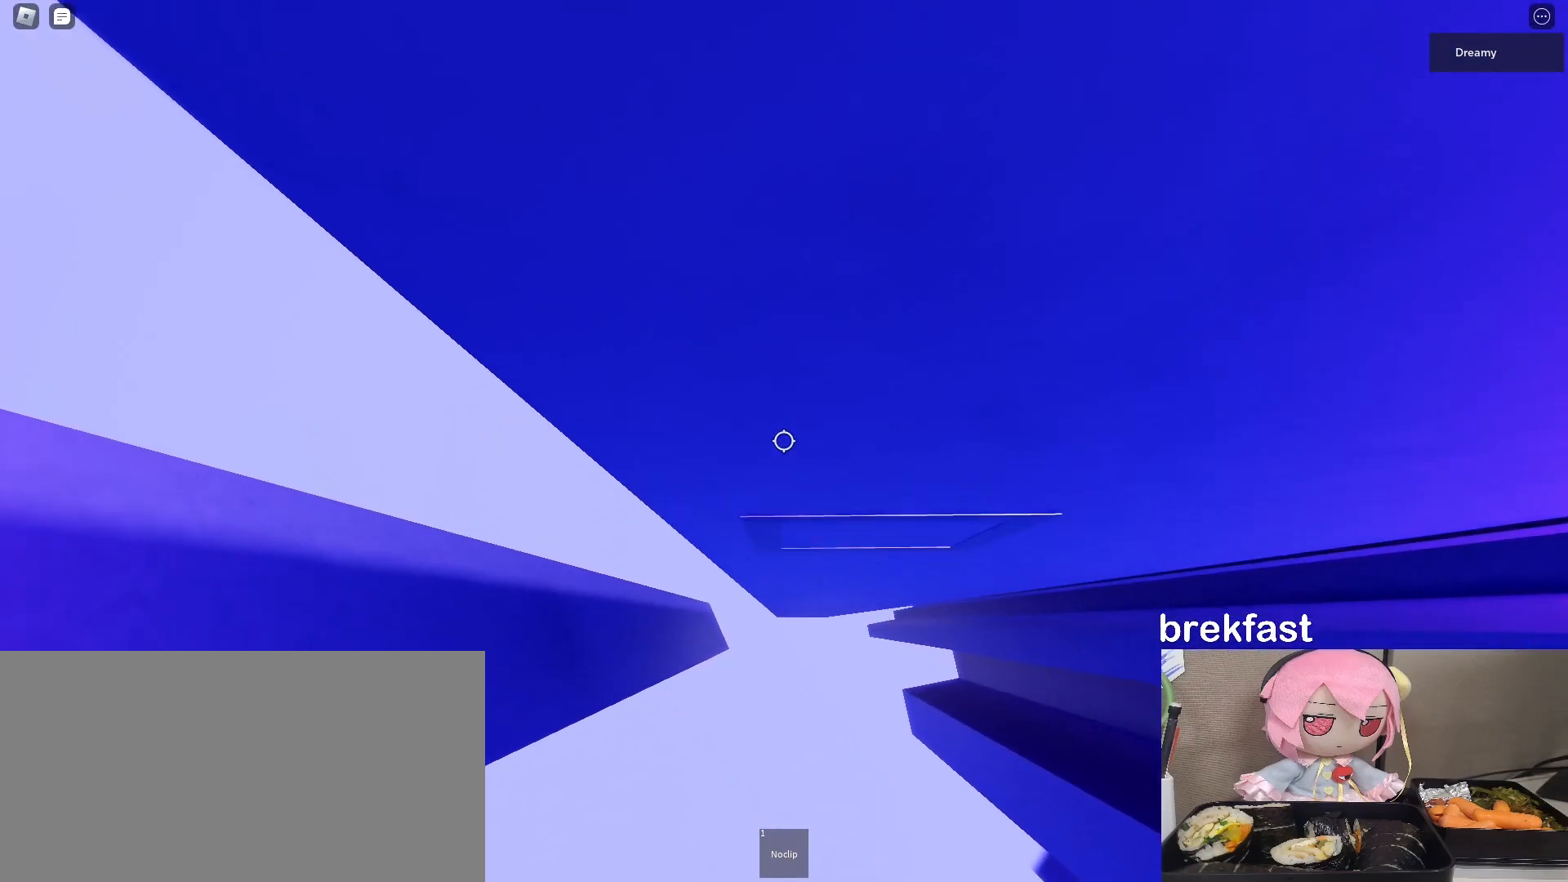
{"keys": [], "mouse": ["right"], "events": []}
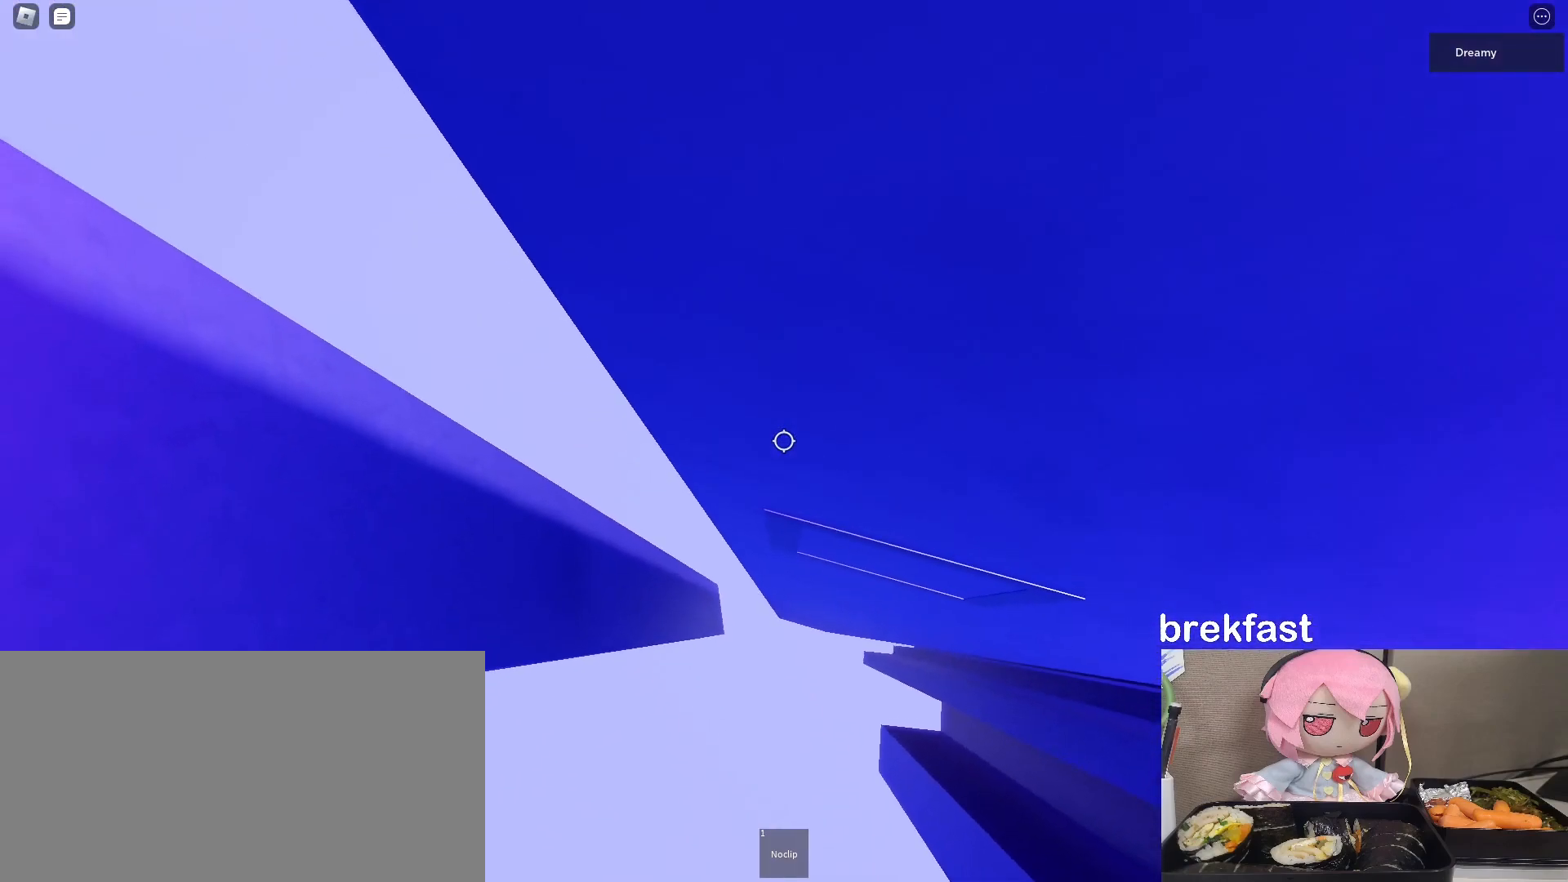
{"keys": [], "mouse": ["right"], "events": [[67, "shift", "down"], [117, "mouse_right", "up"], [150, "shift", "up"], [217, "mouse_right", "down"], [433, "mouse_wheel", "down"], [483, "mouse_wheel", "up"]]}
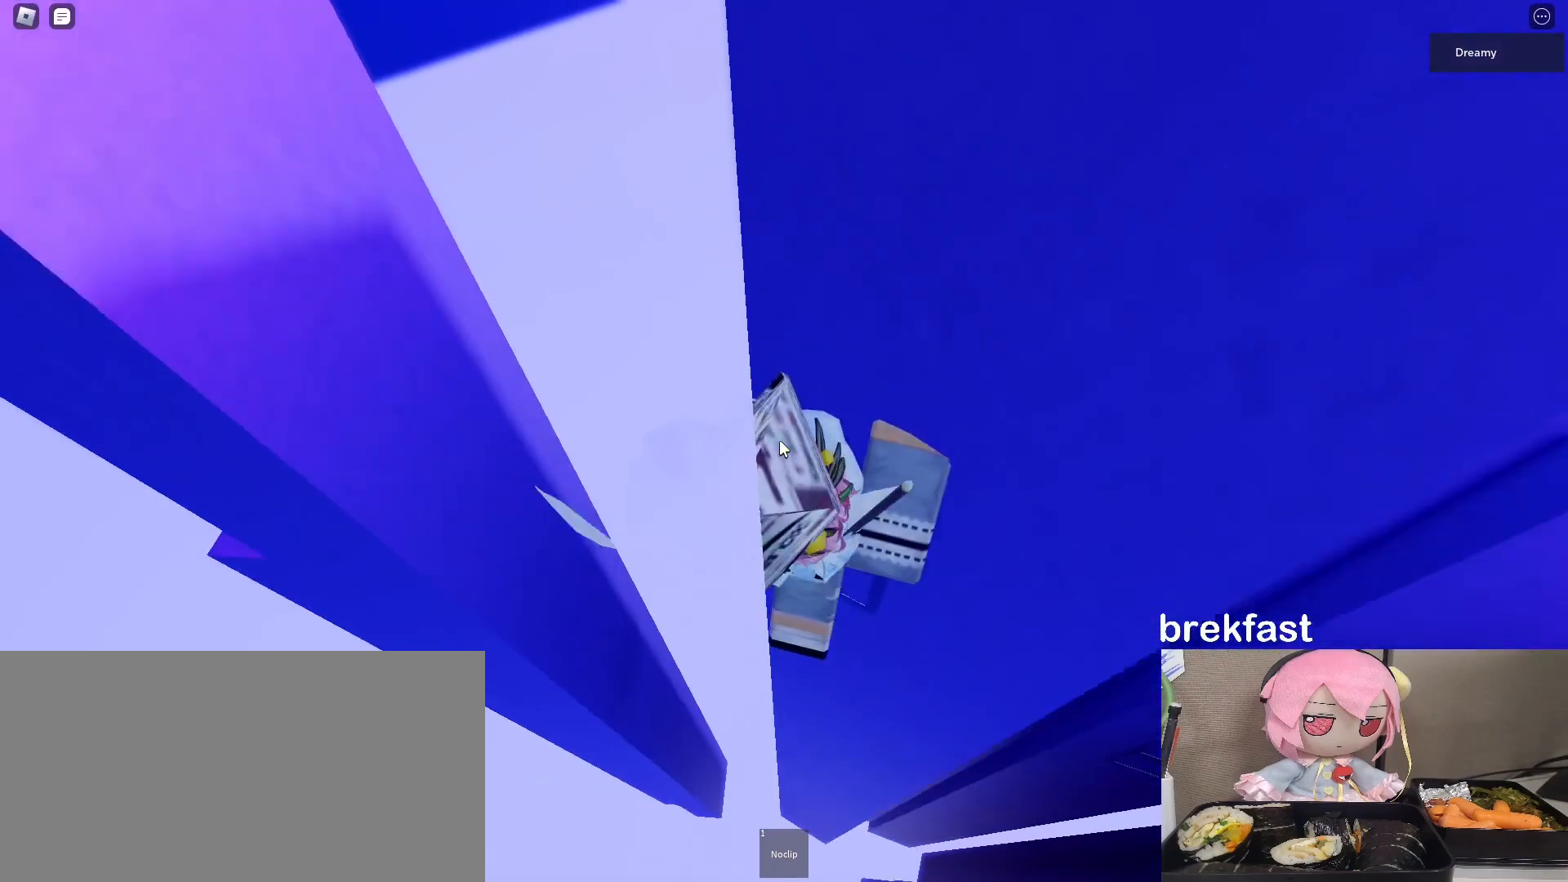
{"keys": ["a", "shift", "space"], "mouse": ["right"], "events": [[233, "a", "down"], [350, "space", "down"], [450, "shift", "down"]]}
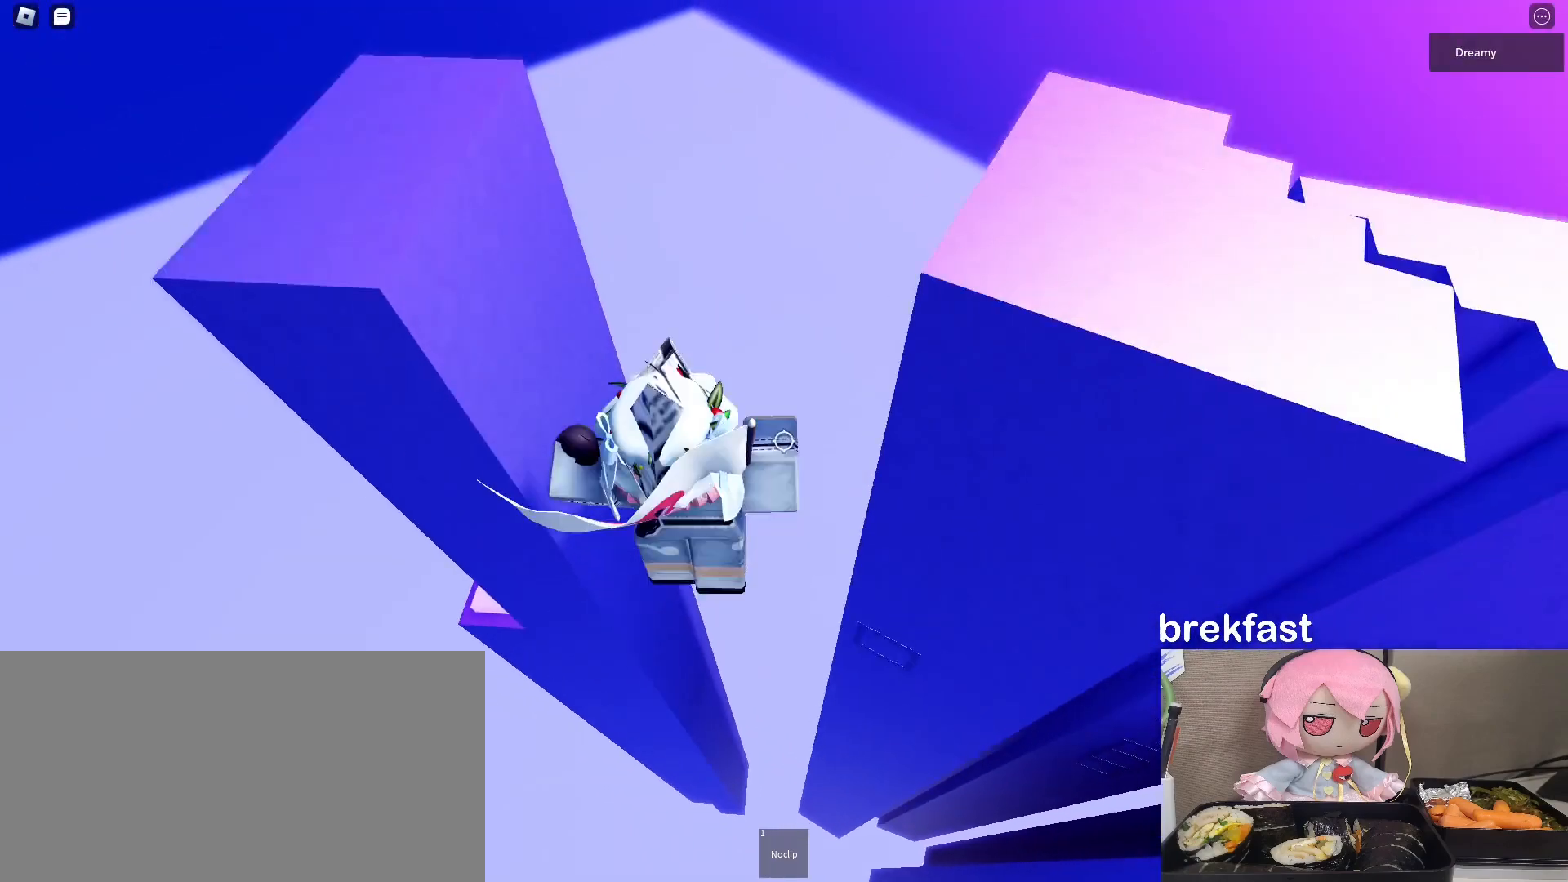
{"keys": ["a", "space"], "mouse": ["right"], "events": [[67, "shift", "up"]]}